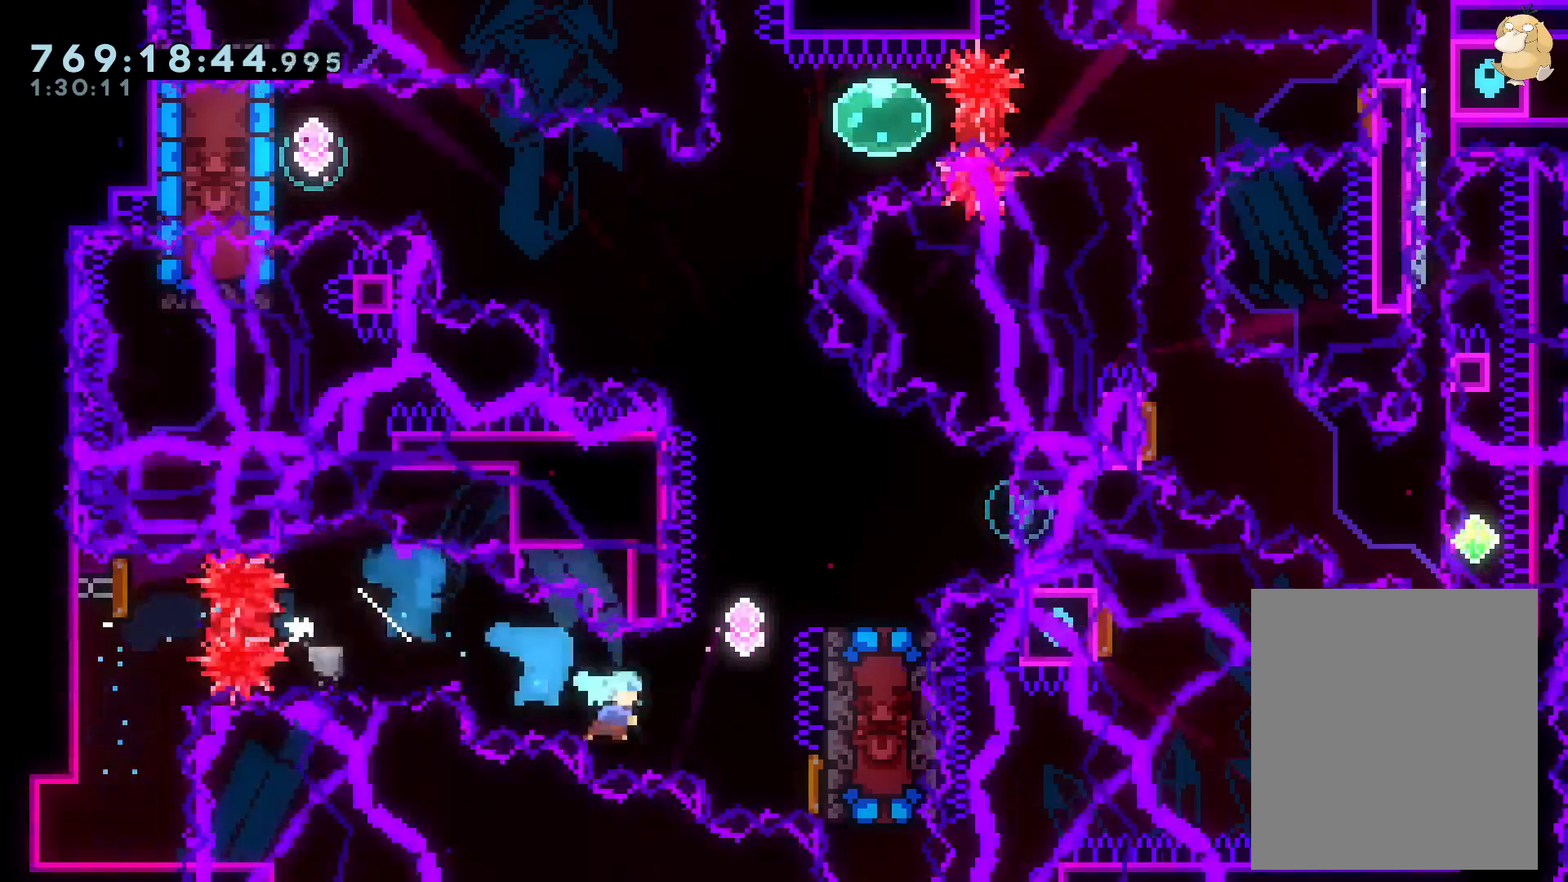
Gameplay with a controller (Nintendo layout); each line is a JSON object with the inputs held at the frame after it. "events" lists button and stick changes between this image and that frame as [ms after this image, input, new state], when the widget could be followed in between. Not read: HOME L3 R3 START.
{"buttons": ["Y", "DPAD_DOWN", "DPAD_RIGHT"], "left_stick": "center", "right_stick": "center", "events": [[17, "DPAD_RIGHT", "up"], [17, "DPAD_UP", "down"], [67, "Y", "down"], [217, "DPAD_UP", "up"], [267, "Y", "up"], [333, "DPAD_DOWN", "down"], [333, "DPAD_RIGHT", "down"], [450, "Y", "down"]]}
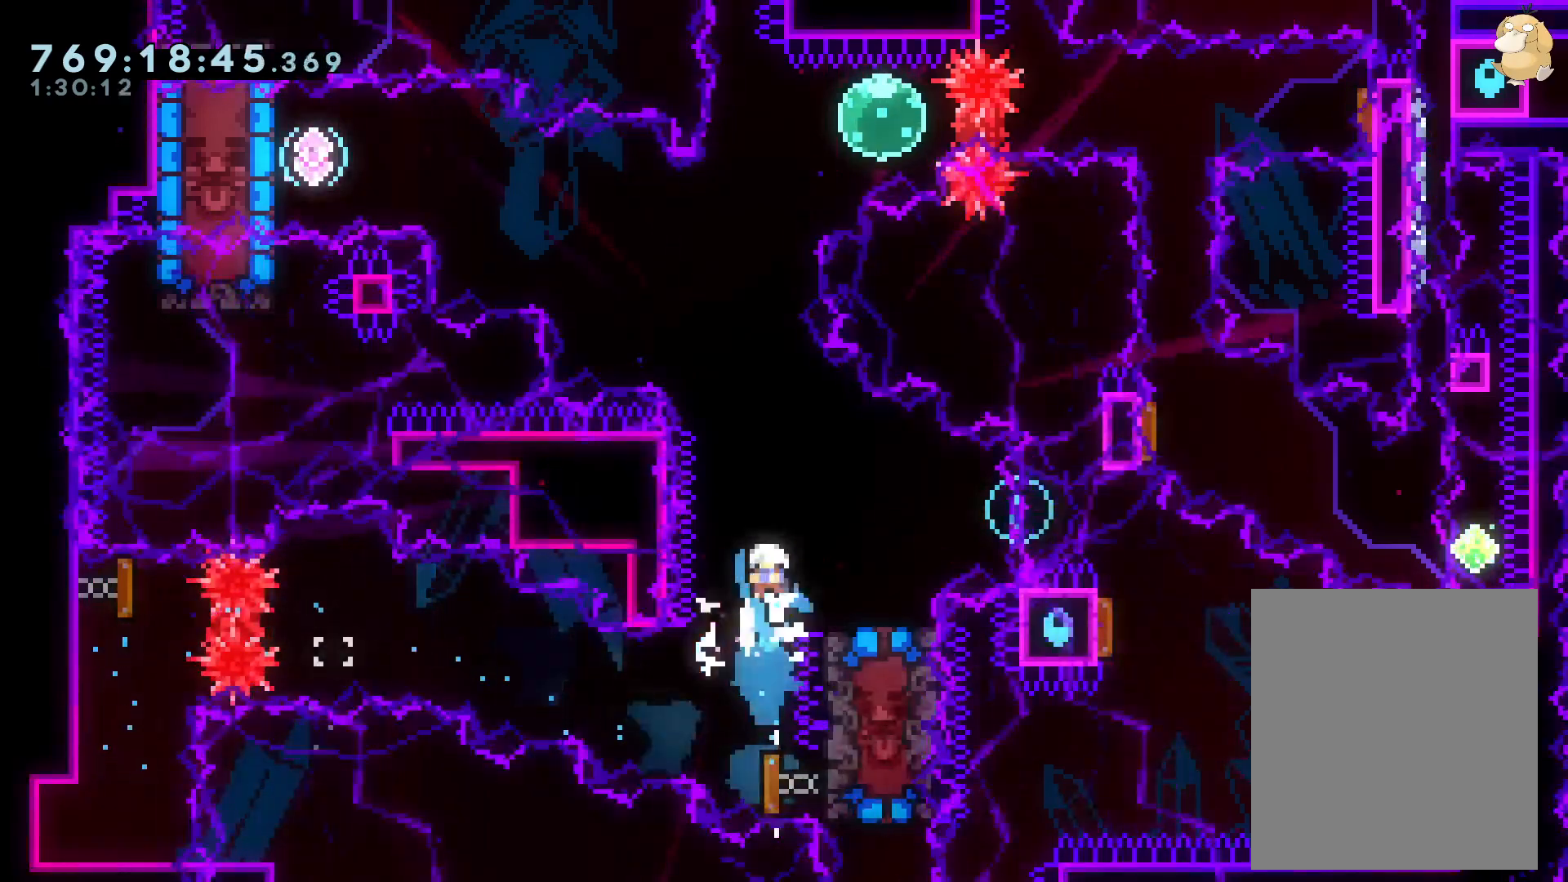
{"buttons": [], "left_stick": "center", "right_stick": "center", "events": [[183, "Y", "up"], [333, "DPAD_DOWN", "up"], [467, "DPAD_RIGHT", "up"]]}
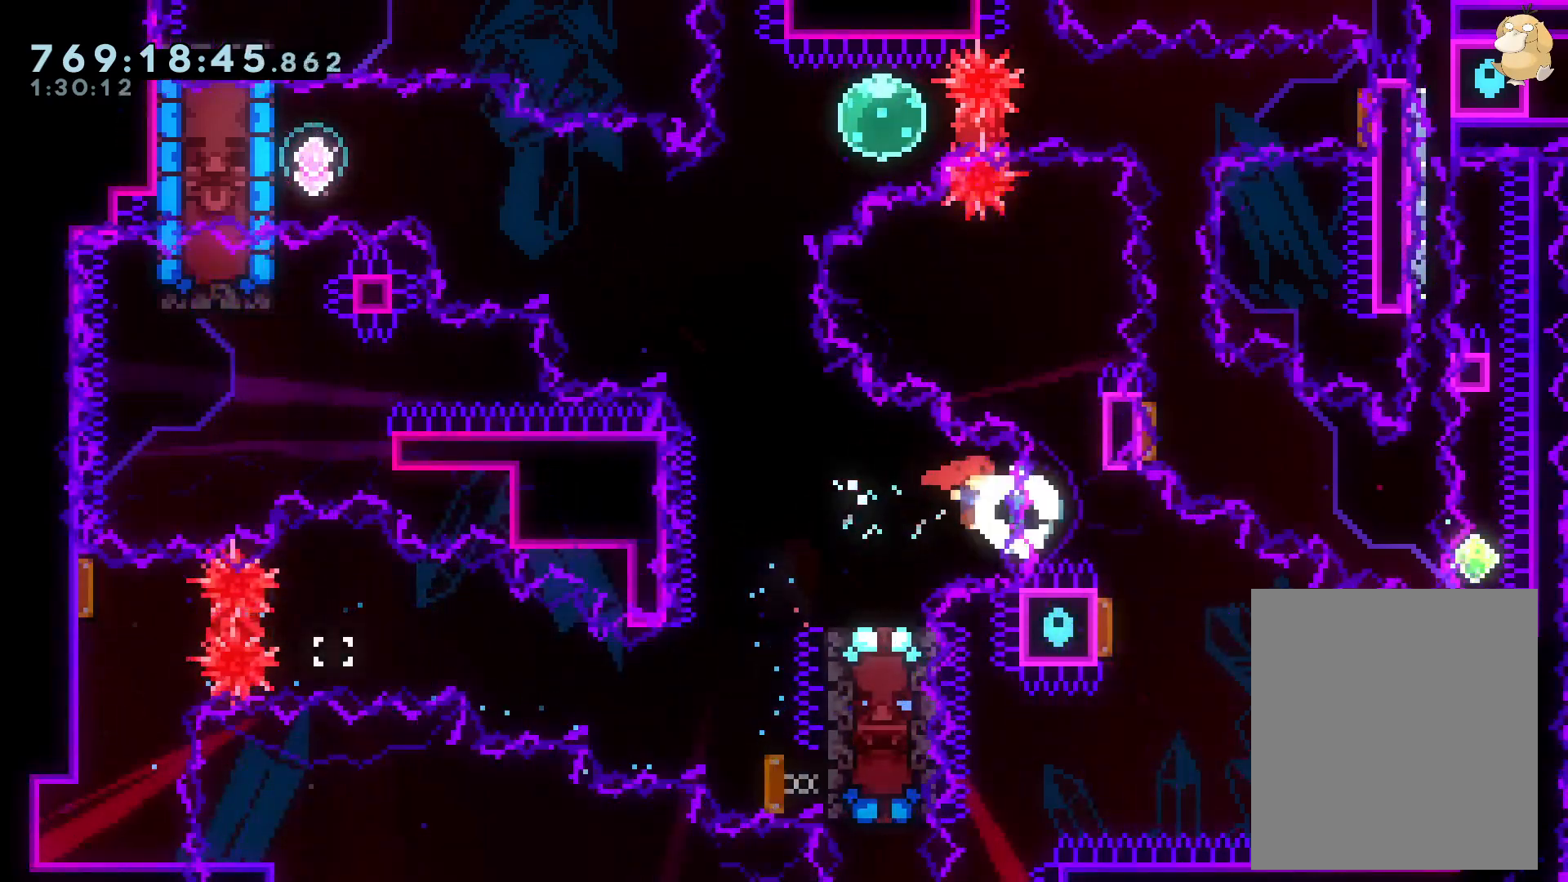
{"buttons": ["B", "DPAD_LEFT"], "left_stick": "center", "right_stick": "center", "events": [[33, "DPAD_LEFT", "down"], [33, "DPAD_UP", "down"], [50, "Y", "down"], [100, "DPAD_UP", "up"], [167, "Y", "up"], [200, "DPAD_LEFT", "up"], [250, "B", "down"], [433, "DPAD_LEFT", "down"]]}
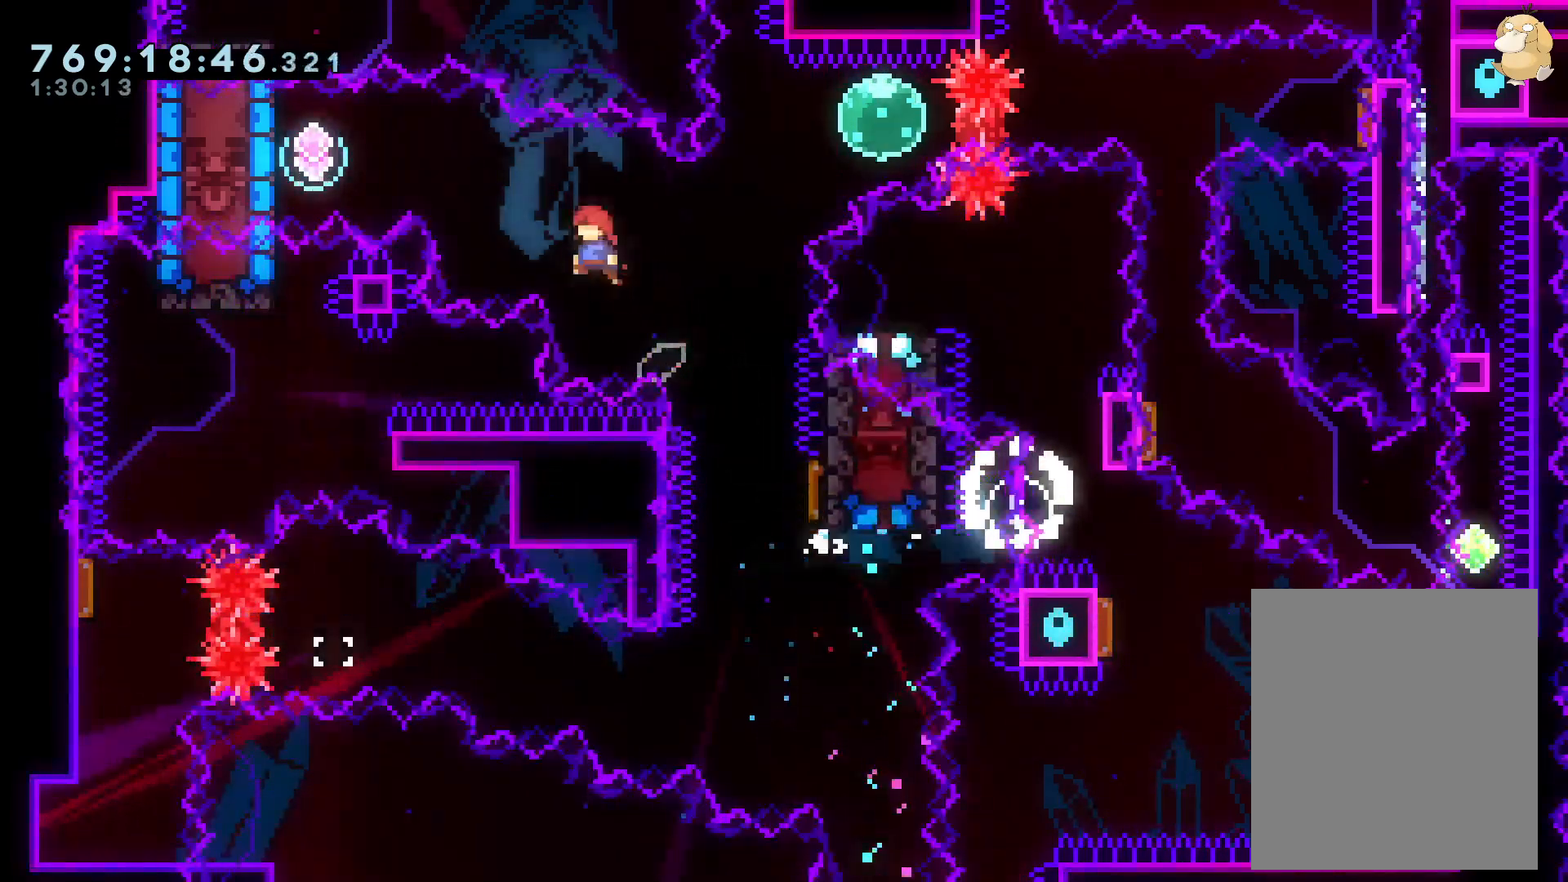
{"buttons": ["Y", "DPAD_LEFT"], "left_stick": "center", "right_stick": "center", "events": [[100, "Y", "down"], [183, "B", "up"], [300, "Y", "up"], [417, "Y", "down"]]}
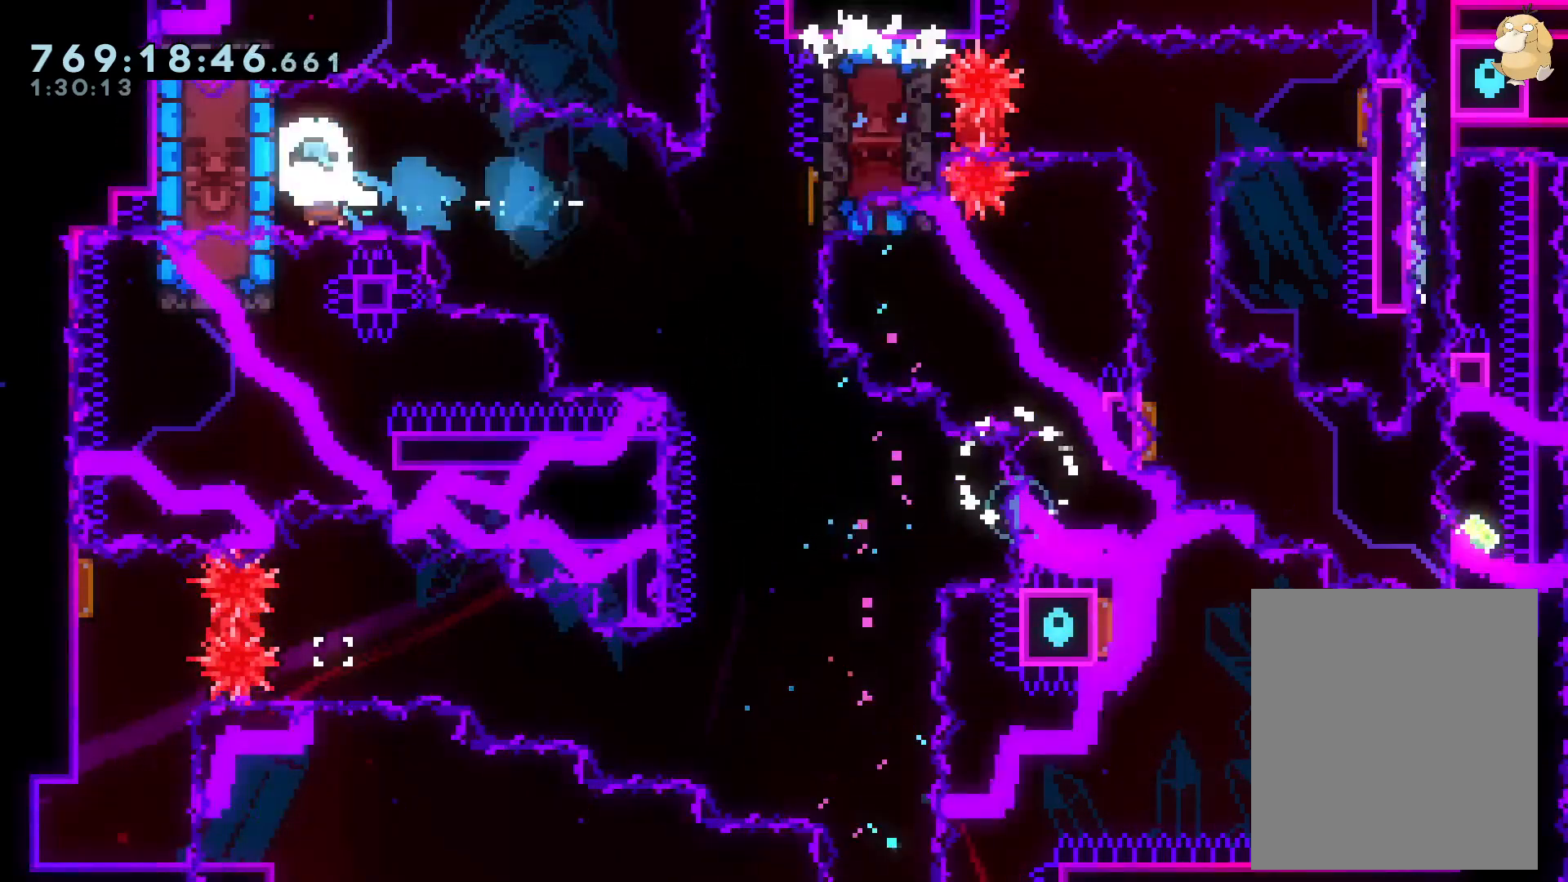
{"buttons": ["L2", "DPAD_LEFT"], "left_stick": "center", "right_stick": "center", "events": [[100, "L2", "down"], [100, "Y", "up"]]}
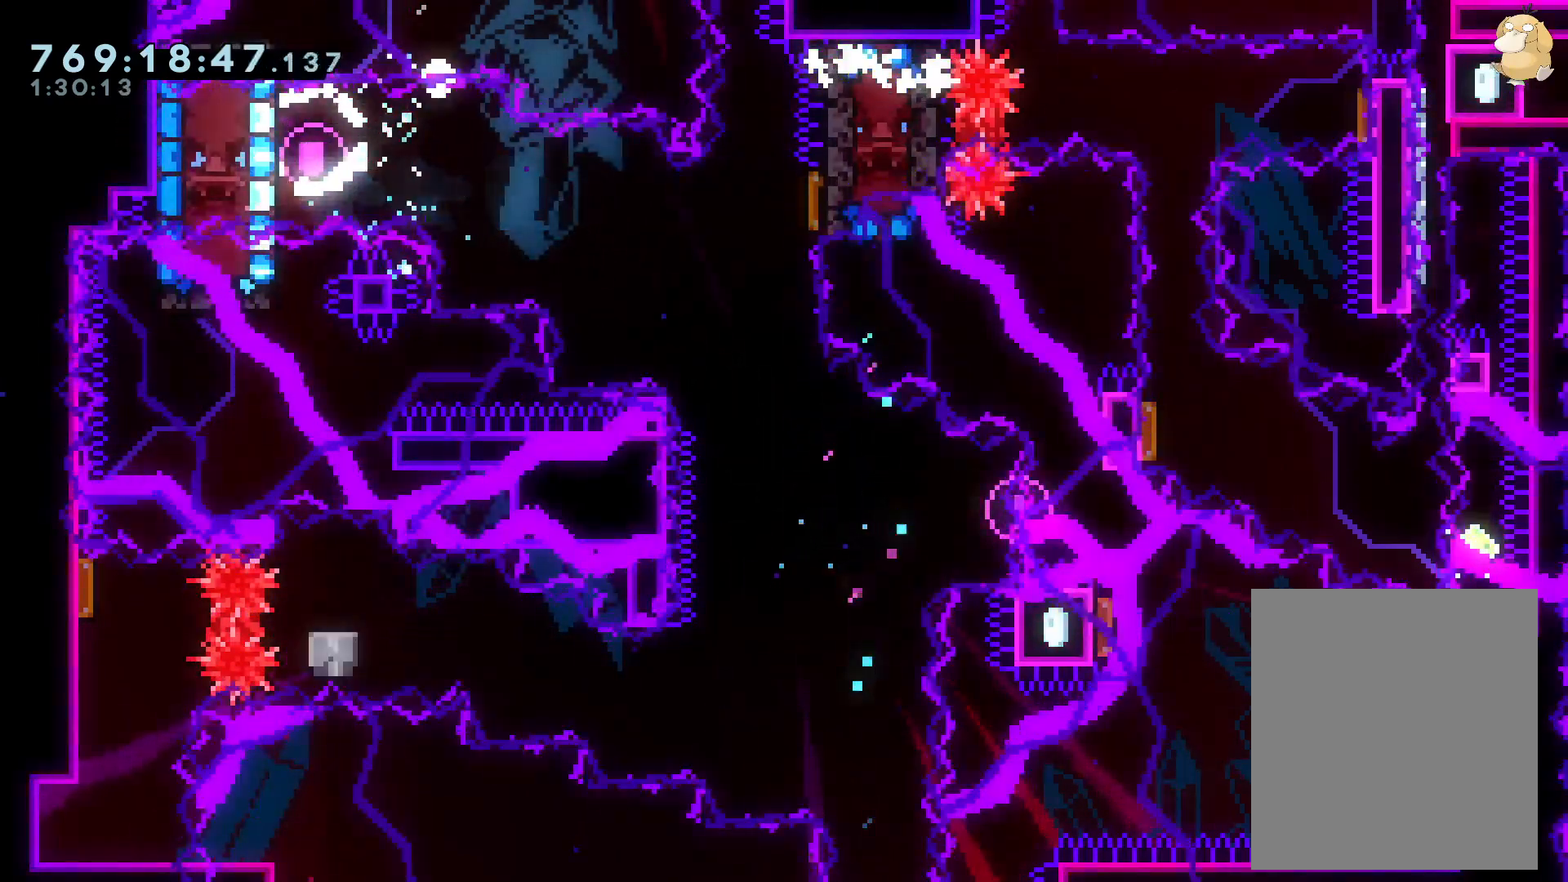
{"buttons": [], "left_stick": "center", "right_stick": "center", "events": [[83, "A", "down"], [83, "DPAD_LEFT", "up"], [83, "L2", "up"], [200, "A", "up"], [300, "A", "down"], [450, "A", "up"]]}
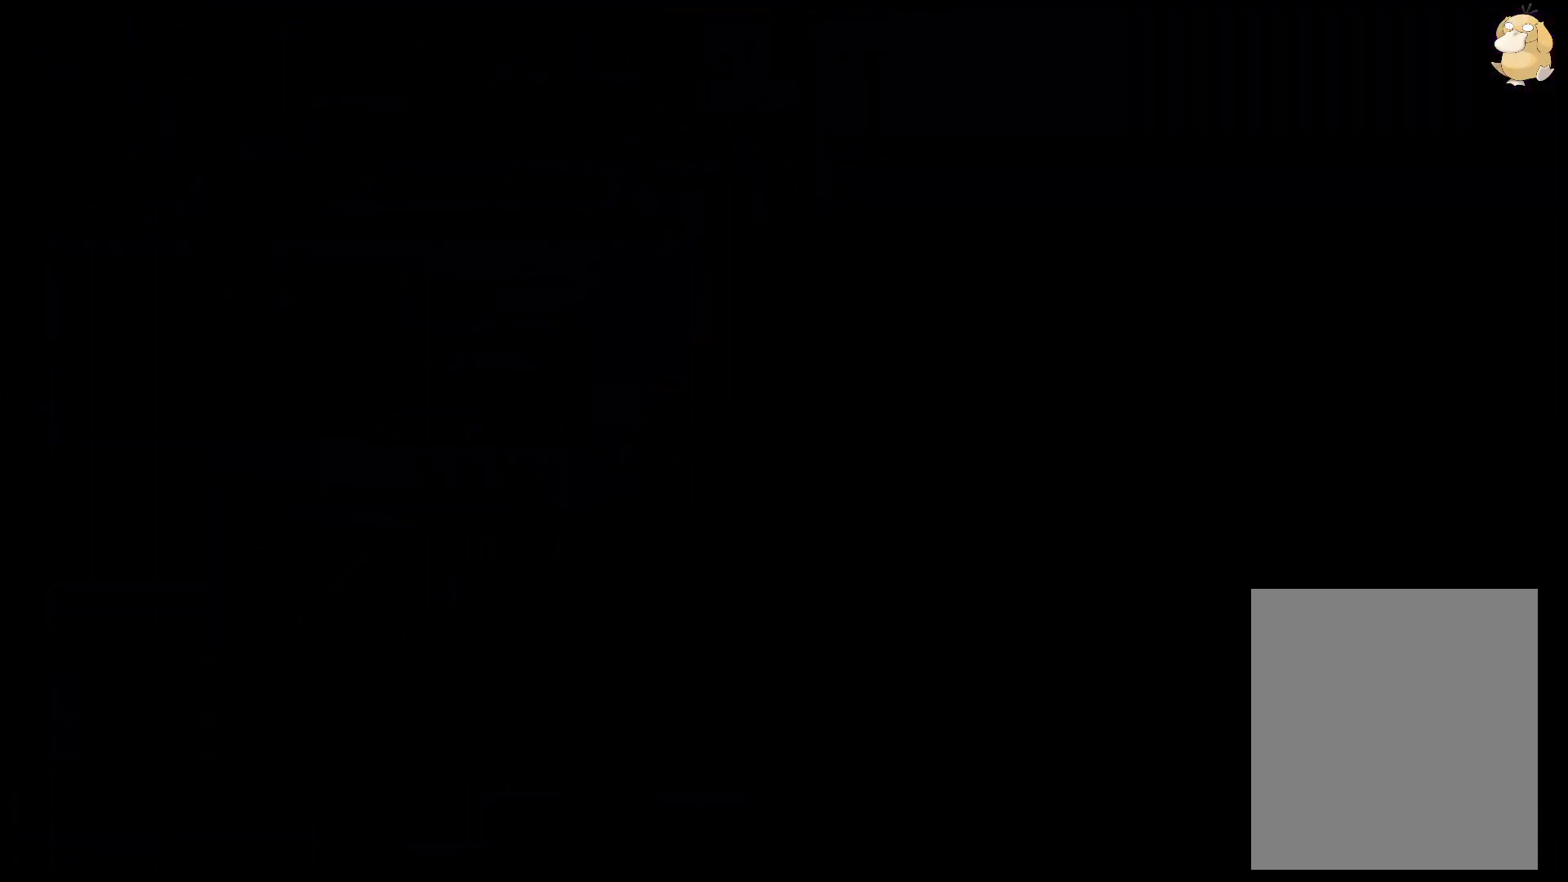
{"buttons": [], "left_stick": "center", "right_stick": "center", "events": []}
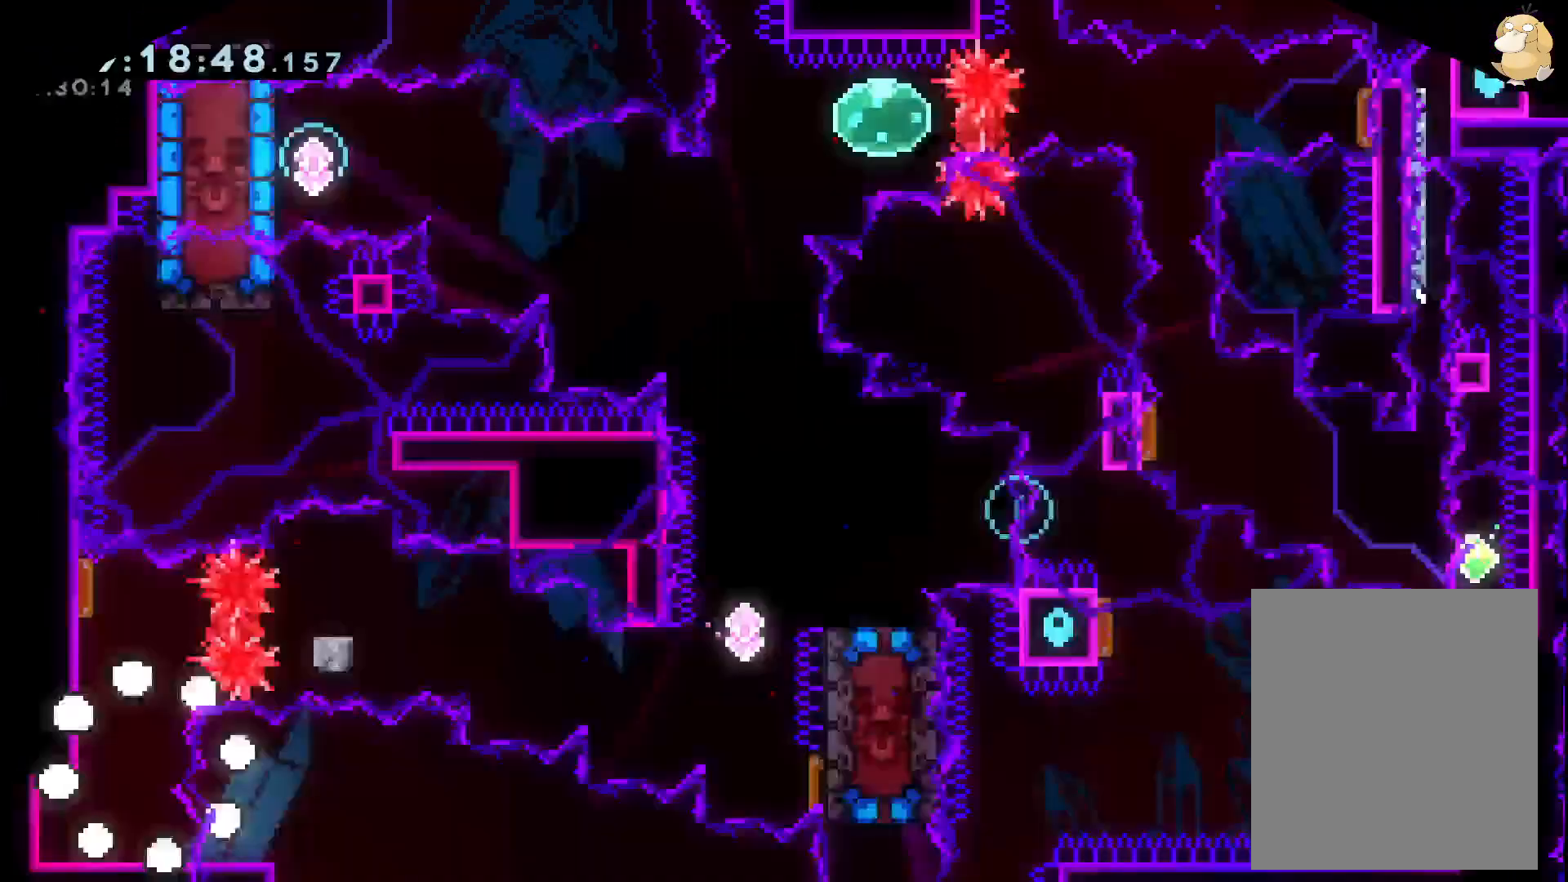
{"buttons": ["DPAD_RIGHT"], "left_stick": "center", "right_stick": "center", "events": [[300, "DPAD_UP", "down"], [300, "Y", "down"], [400, "DPAD_LEFT", "down"], [417, "DPAD_LEFT", "up"], [433, "DPAD_UP", "up"], [450, "Y", "up"], [500, "DPAD_RIGHT", "down"]]}
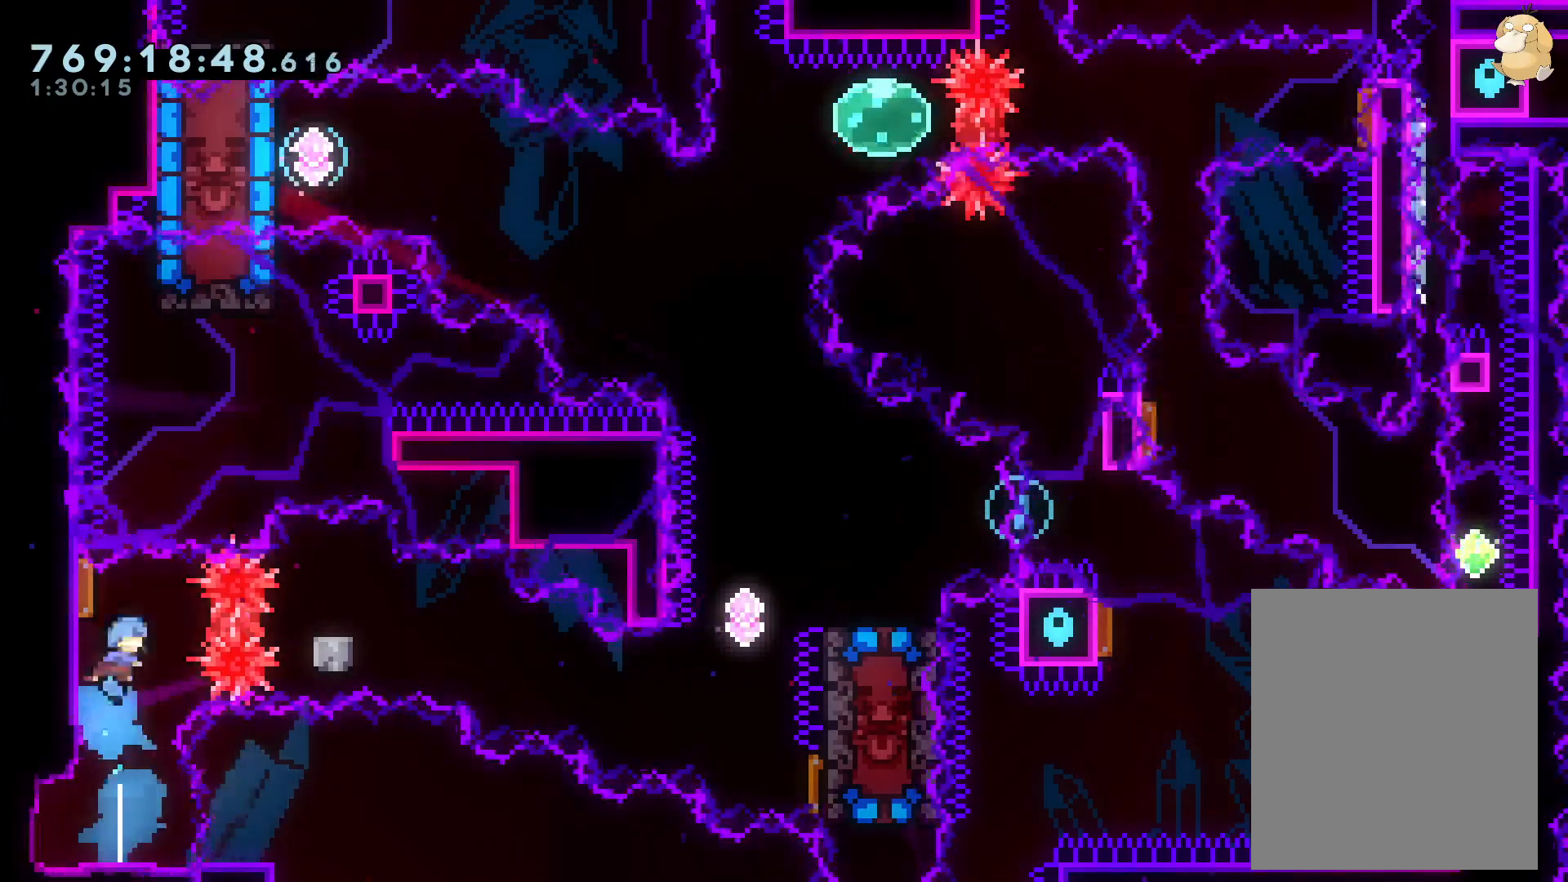
{"buttons": ["Y", "DPAD_DOWN", "DPAD_RIGHT"], "left_stick": "center", "right_stick": "center", "events": [[33, "R1", "down"], [50, "DPAD_DOWN", "down"], [133, "R1", "up"], [233, "B", "down"], [333, "Y", "down"], [400, "B", "up"]]}
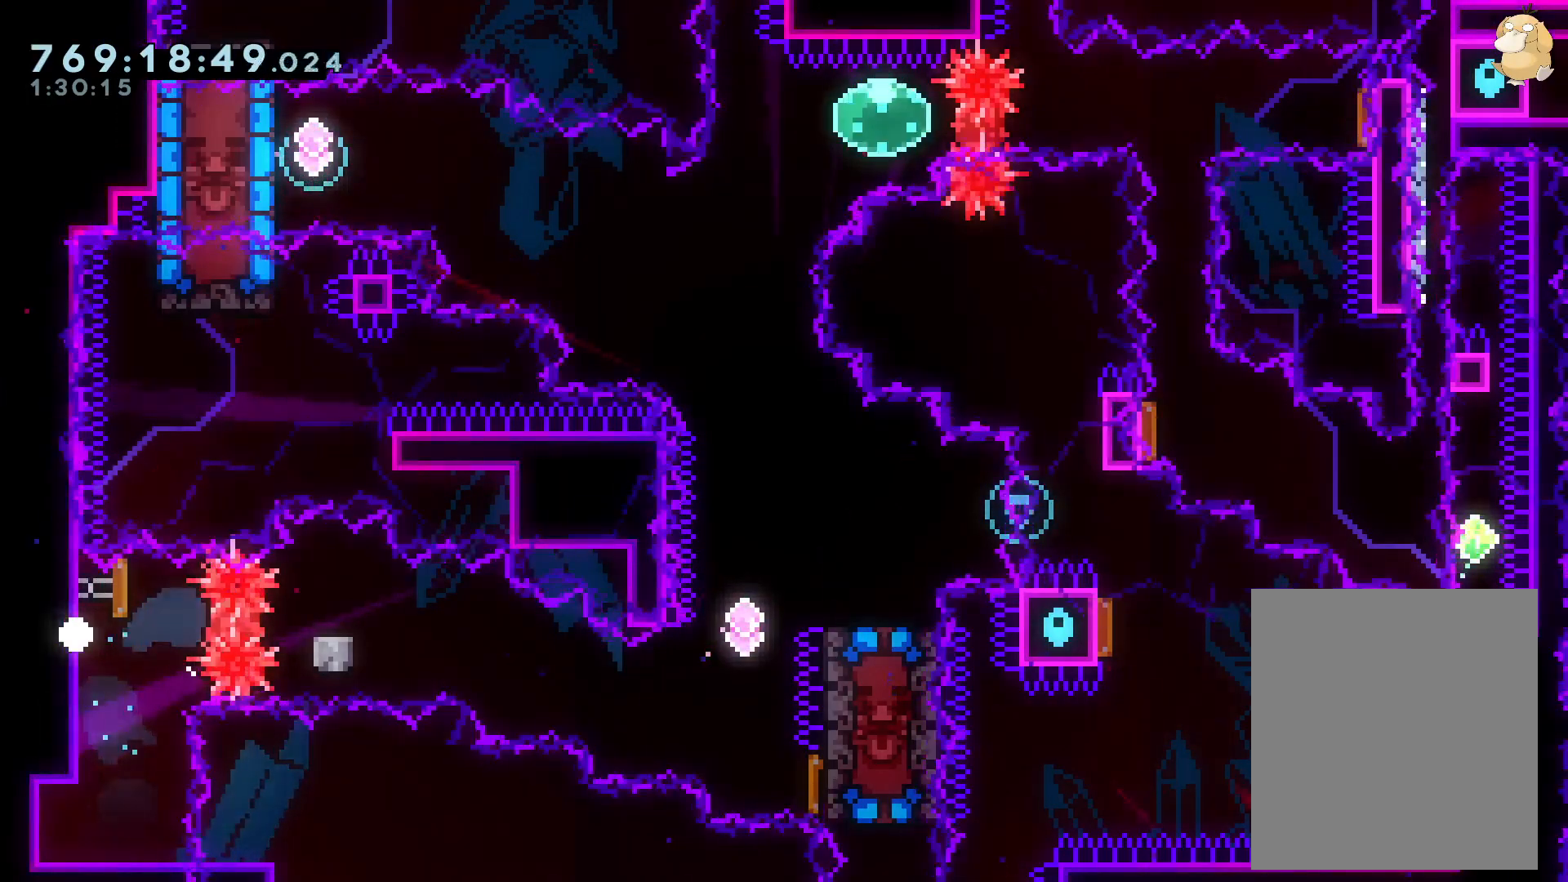
{"buttons": [], "left_stick": "center", "right_stick": "center", "events": [[17, "DPAD_DOWN", "up"], [17, "Y", "up"], [50, "A", "down"], [67, "DPAD_RIGHT", "up"], [217, "A", "up"]]}
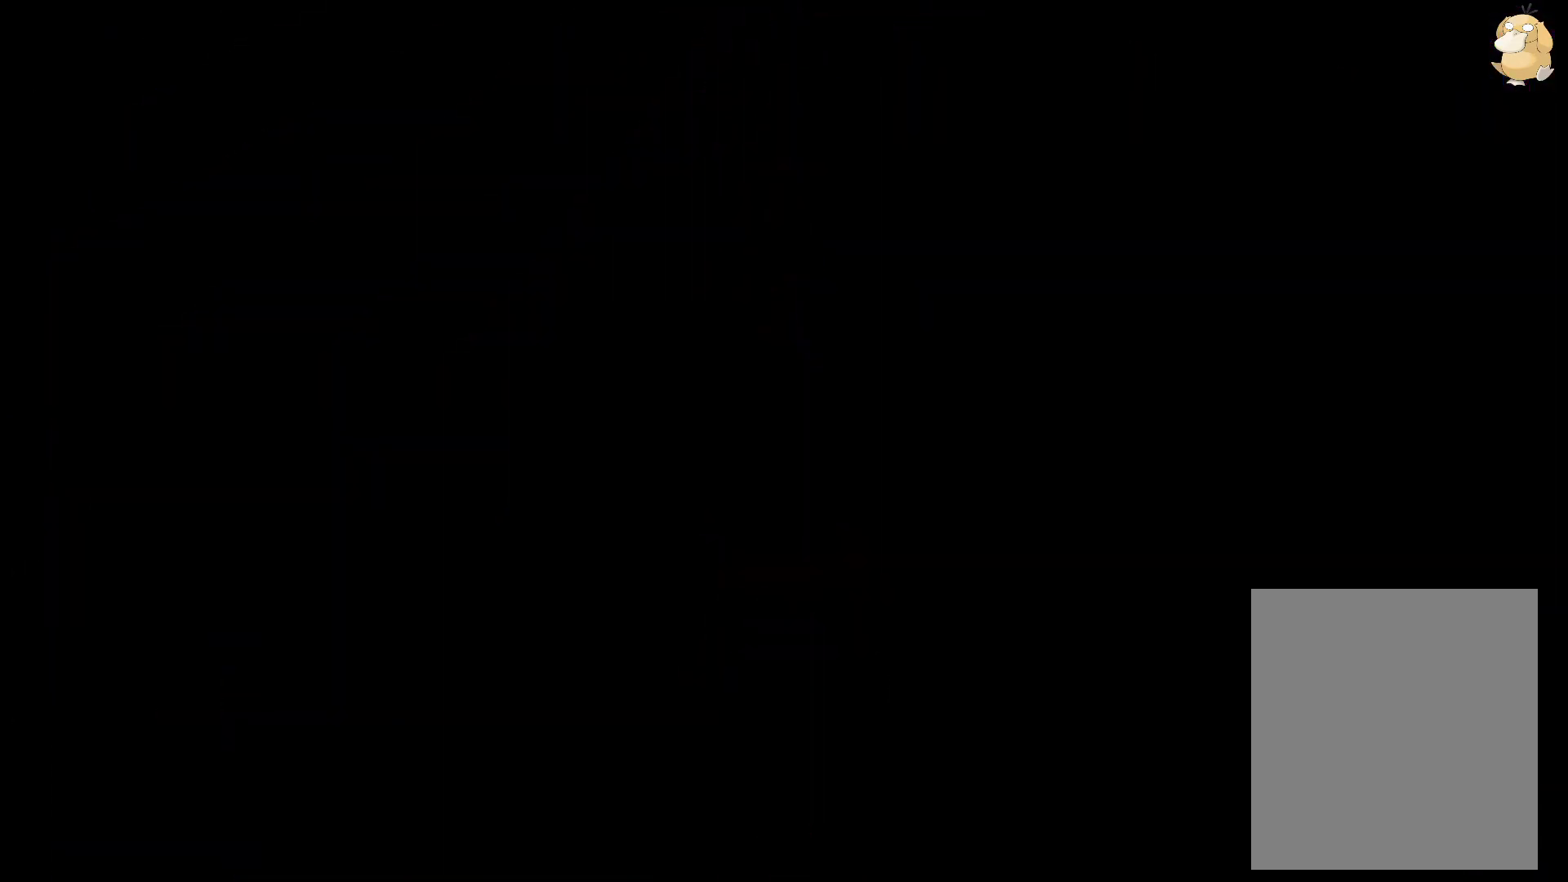
{"buttons": [], "left_stick": "center", "right_stick": "center", "events": []}
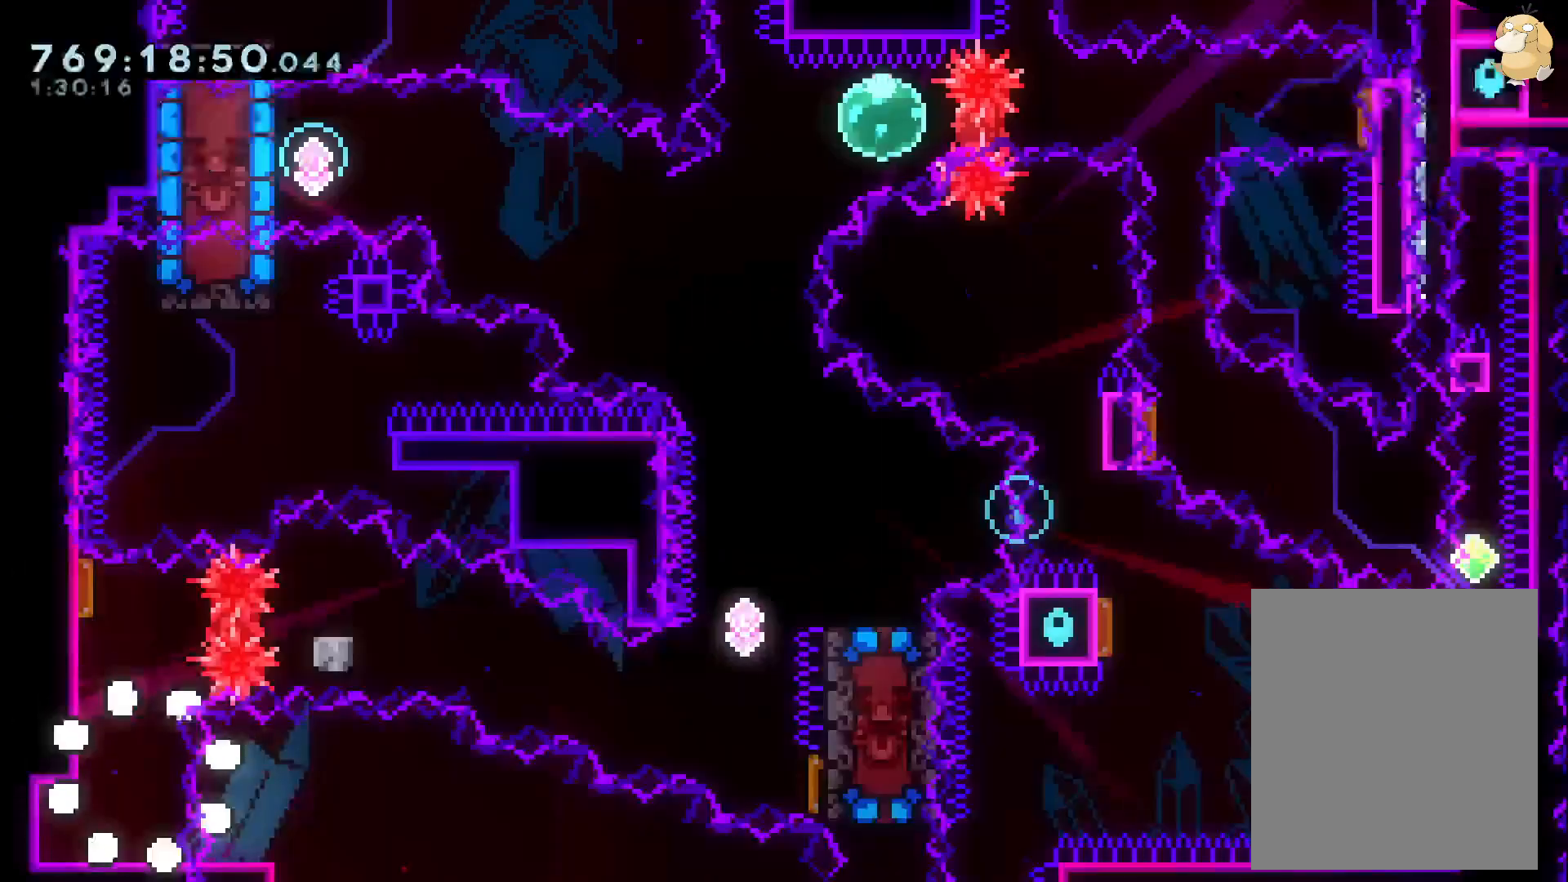
{"buttons": ["DPAD_DOWN", "DPAD_RIGHT"], "left_stick": "center", "right_stick": "center", "events": [[233, "DPAD_UP", "down"], [233, "Y", "down"], [400, "DPAD_UP", "up"], [400, "Y", "up"], [450, "DPAD_RIGHT", "down"], [500, "DPAD_DOWN", "down"]]}
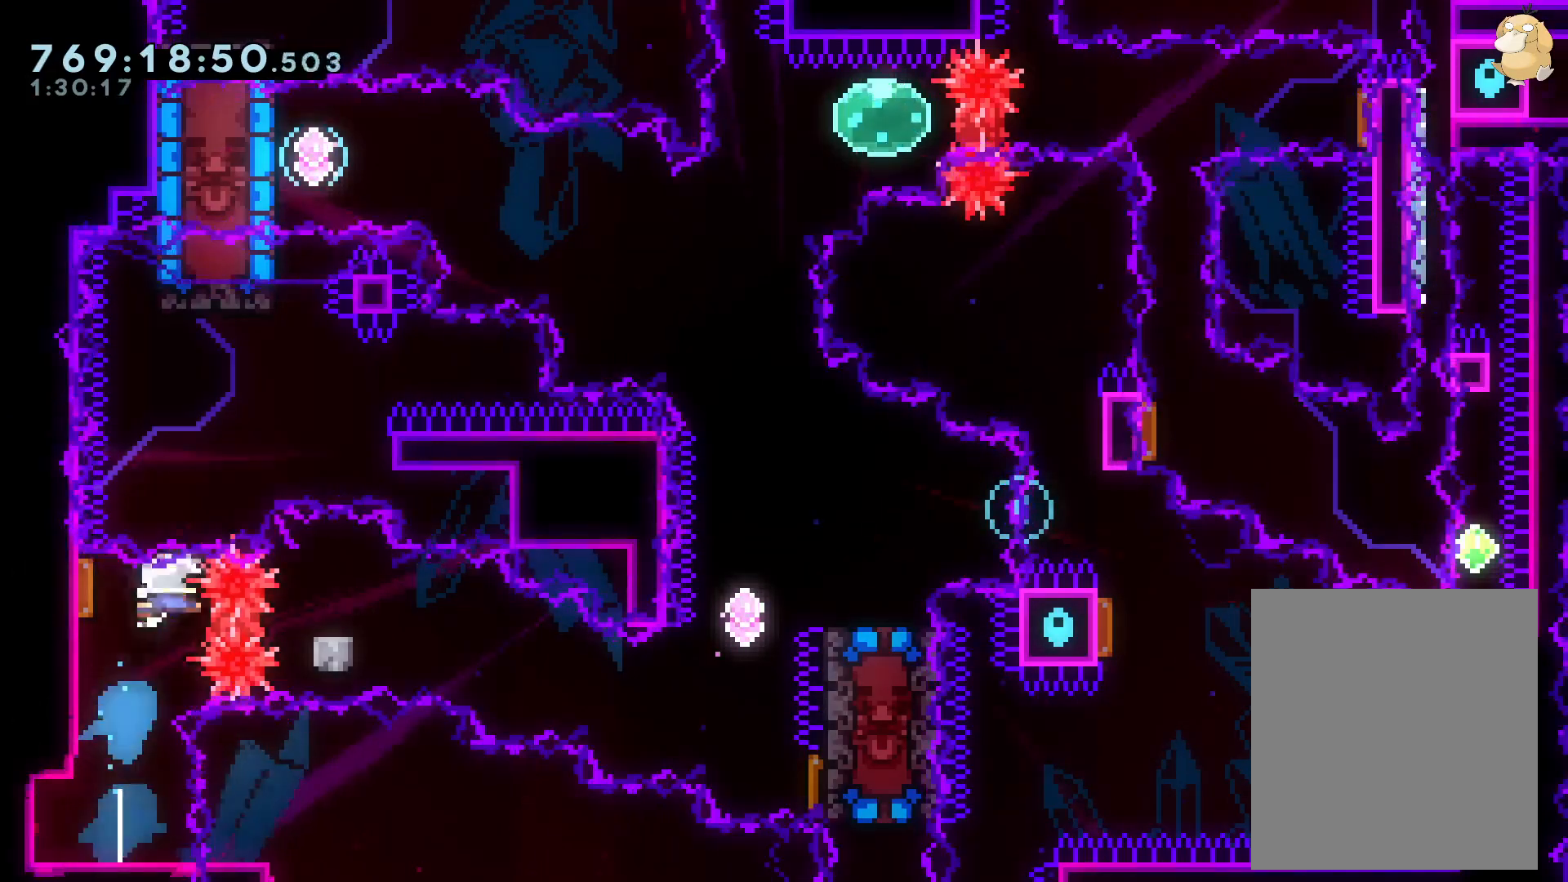
{"buttons": ["DPAD_DOWN", "DPAD_RIGHT"], "left_stick": "center", "right_stick": "center", "events": [[17, "DPAD_DOWN", "up"], [17, "R1", "down"], [67, "DPAD_DOWN", "down"], [133, "R1", "up"], [217, "B", "down"], [283, "Y", "down"], [333, "B", "up"], [500, "Y", "up"]]}
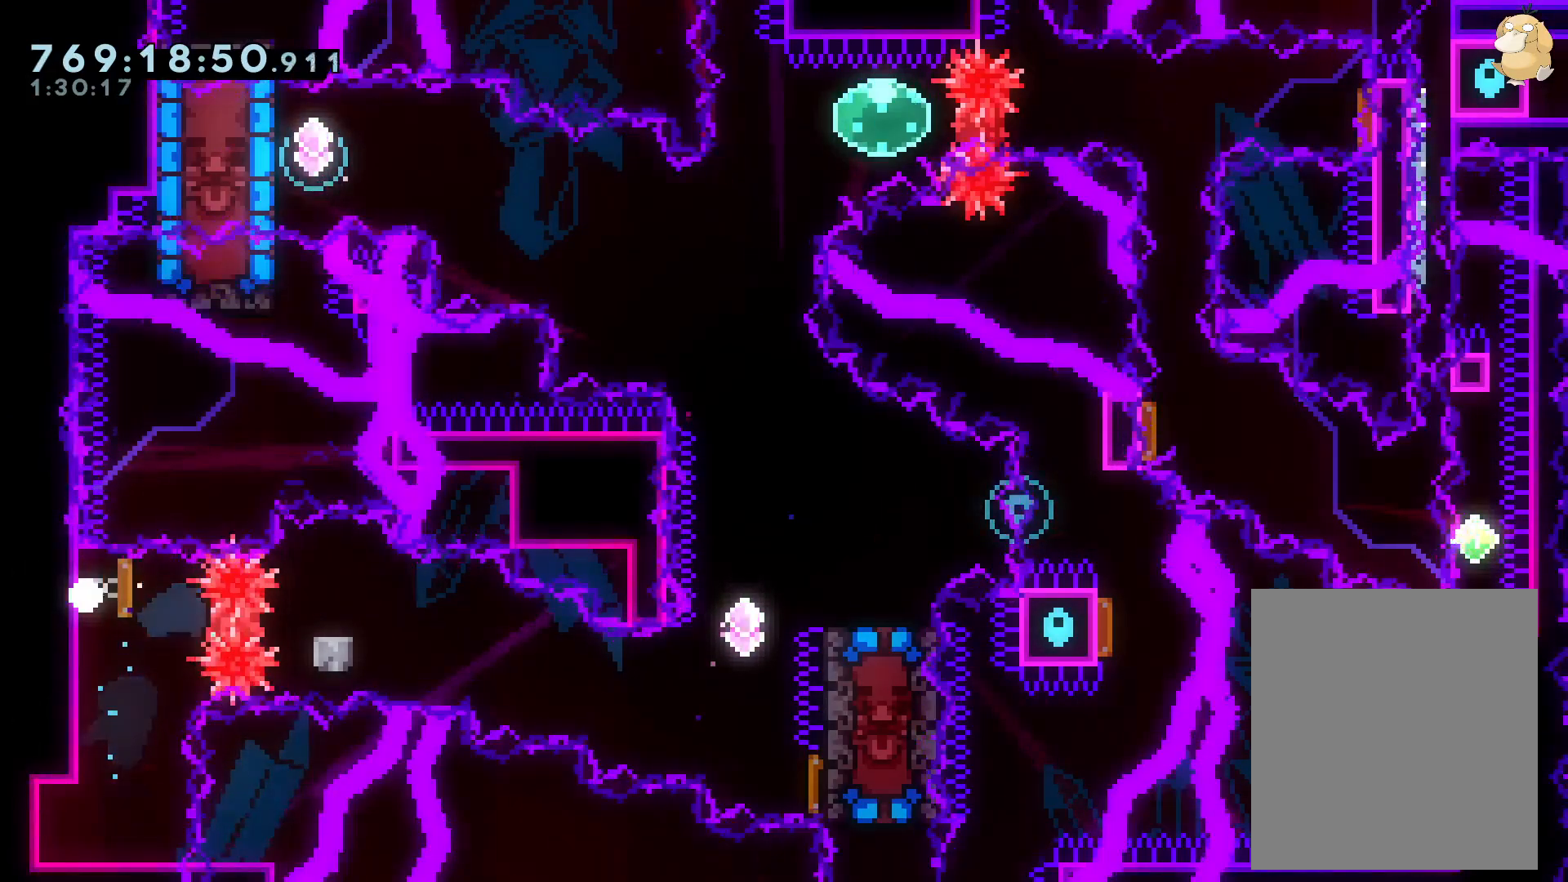
{"buttons": [], "left_stick": "center", "right_stick": "center", "events": [[17, "DPAD_DOWN", "up"], [17, "DPAD_RIGHT", "up"], [33, "A", "down"], [183, "A", "up"]]}
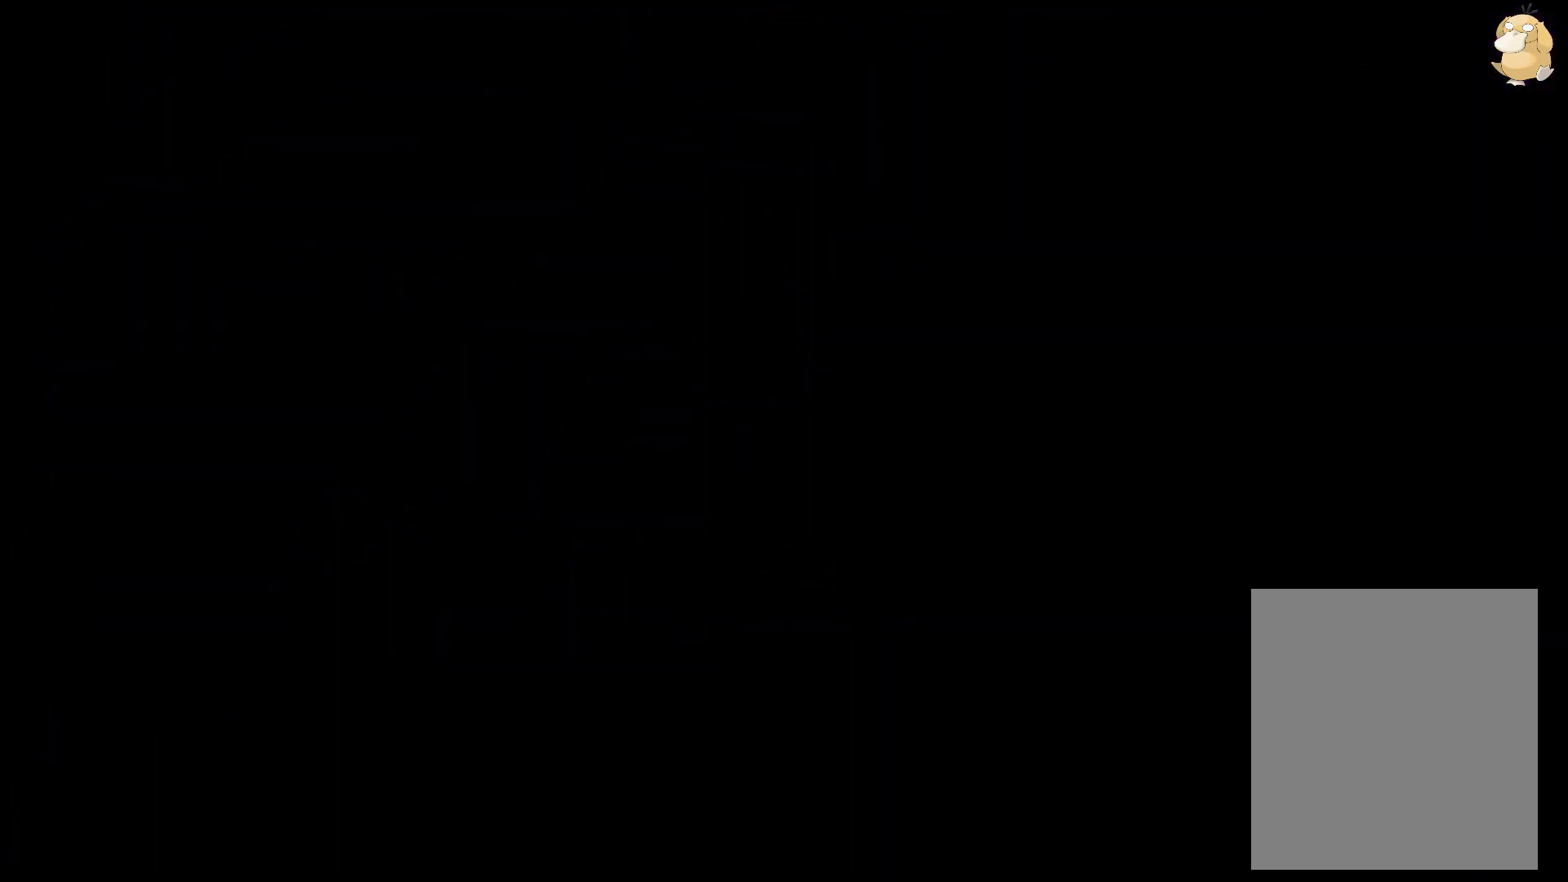
{"buttons": [], "left_stick": "center", "right_stick": "center", "events": []}
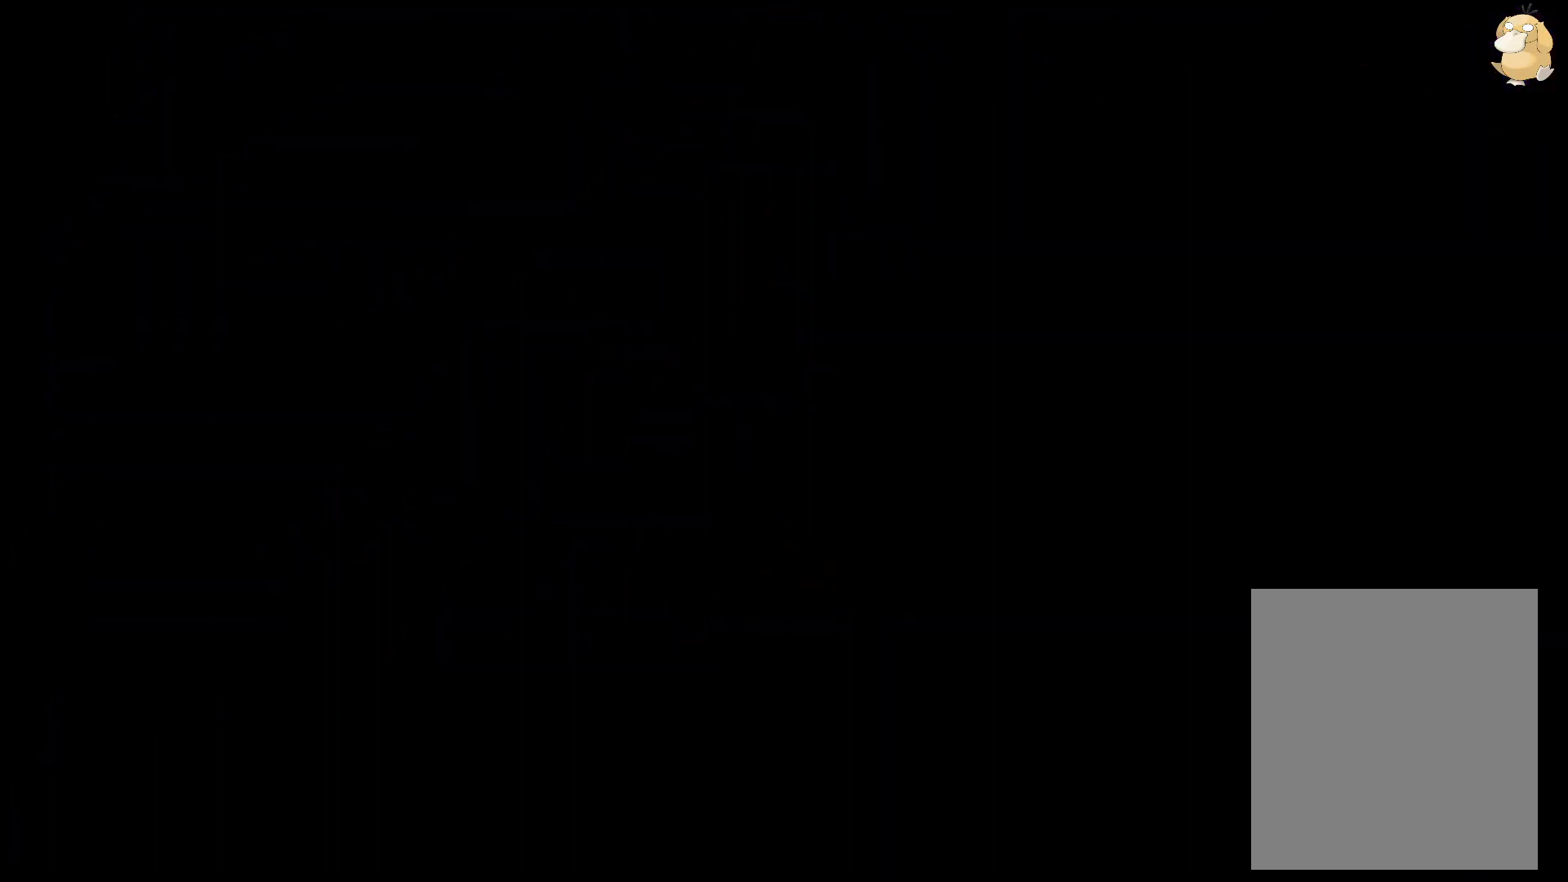
{"buttons": ["R1", "DPAD_RIGHT"], "left_stick": "center", "right_stick": "center", "events": [[233, "DPAD_UP", "down"], [233, "Y", "down"], [317, "DPAD_LEFT", "down"], [350, "DPAD_LEFT", "up"], [367, "DPAD_UP", "up"], [367, "Y", "up"], [400, "DPAD_RIGHT", "down"], [450, "R1", "down"]]}
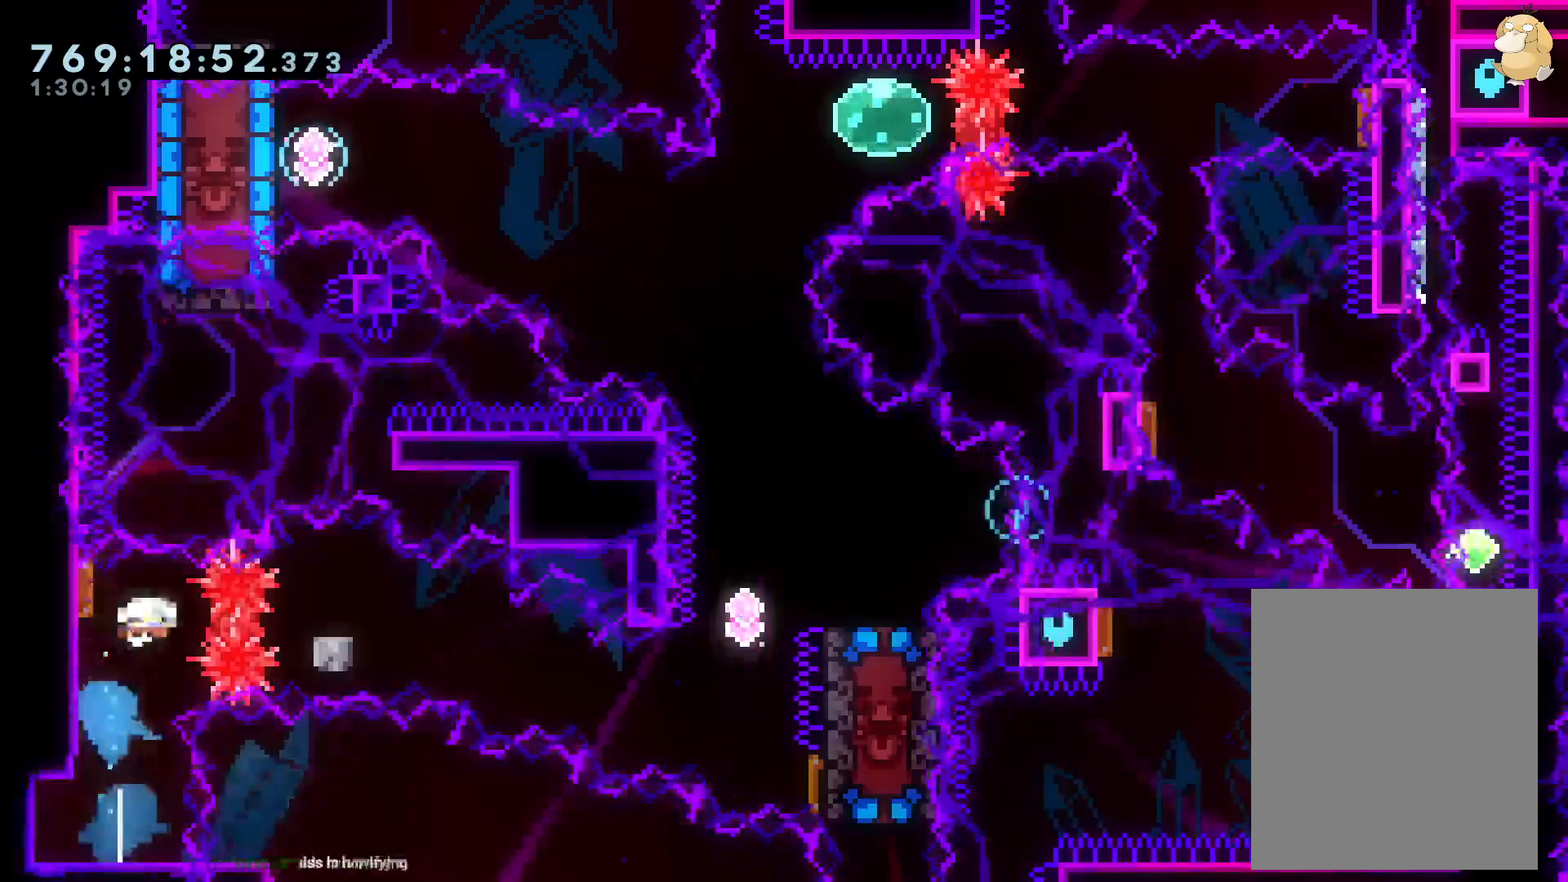
{"buttons": ["DPAD_RIGHT"], "left_stick": "center", "right_stick": "center", "events": [[50, "R1", "up"], [100, "B", "down"], [100, "DPAD_DOWN", "down"], [267, "Y", "down"], [333, "B", "up"], [450, "Y", "up"], [483, "DPAD_DOWN", "up"]]}
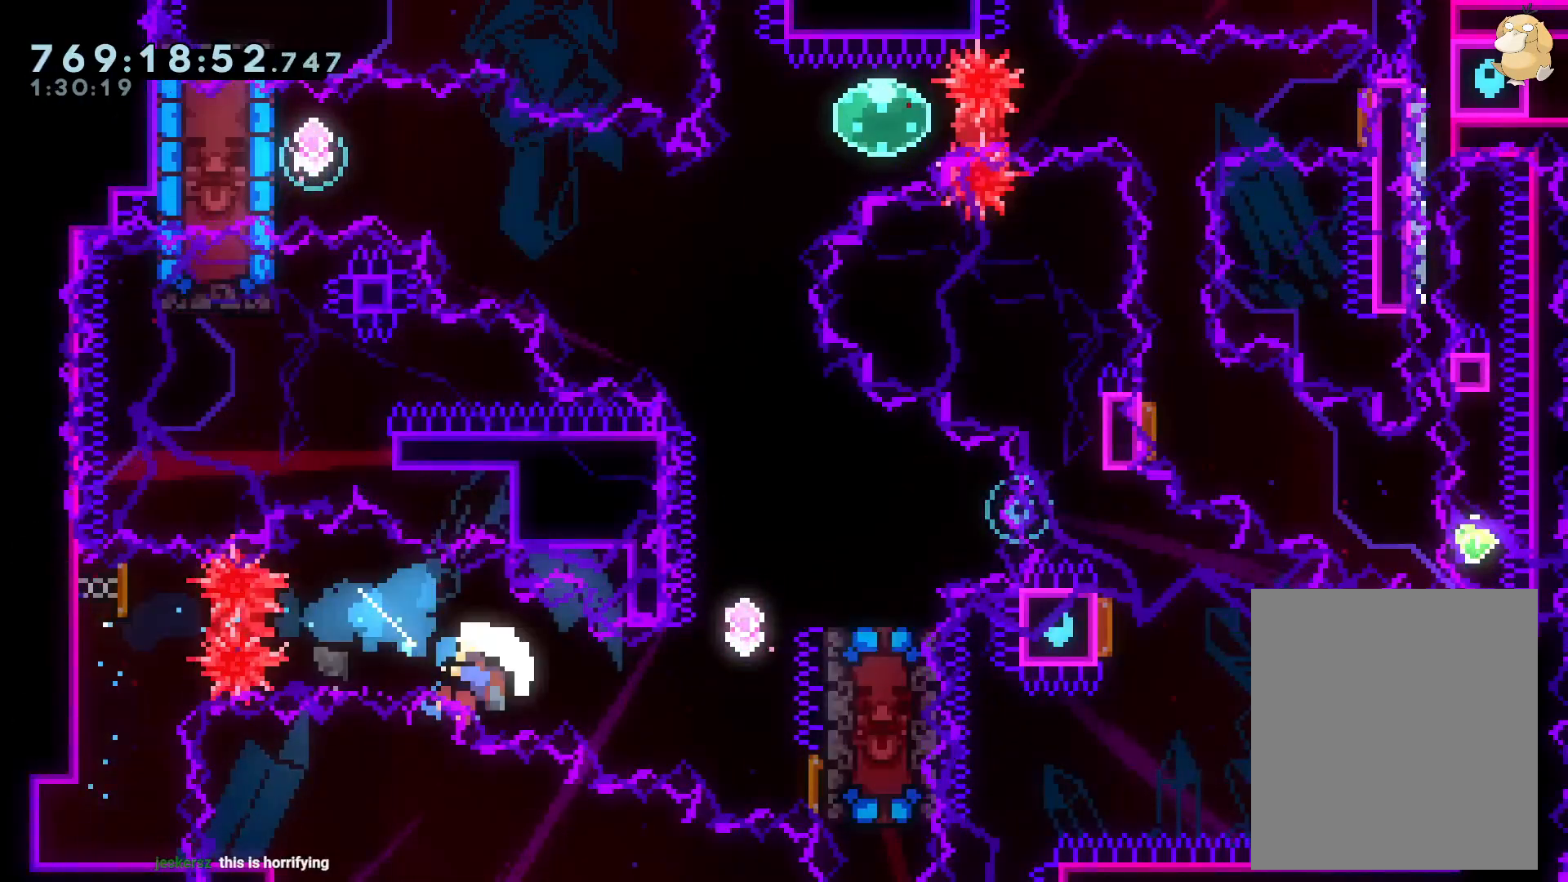
{"buttons": [], "left_stick": "center", "right_stick": "center", "events": [[83, "DPAD_RIGHT", "up"], [150, "B", "down"], [167, "A", "down"], [183, "B", "up"], [250, "A", "up"], [333, "A", "down"], [467, "A", "up"]]}
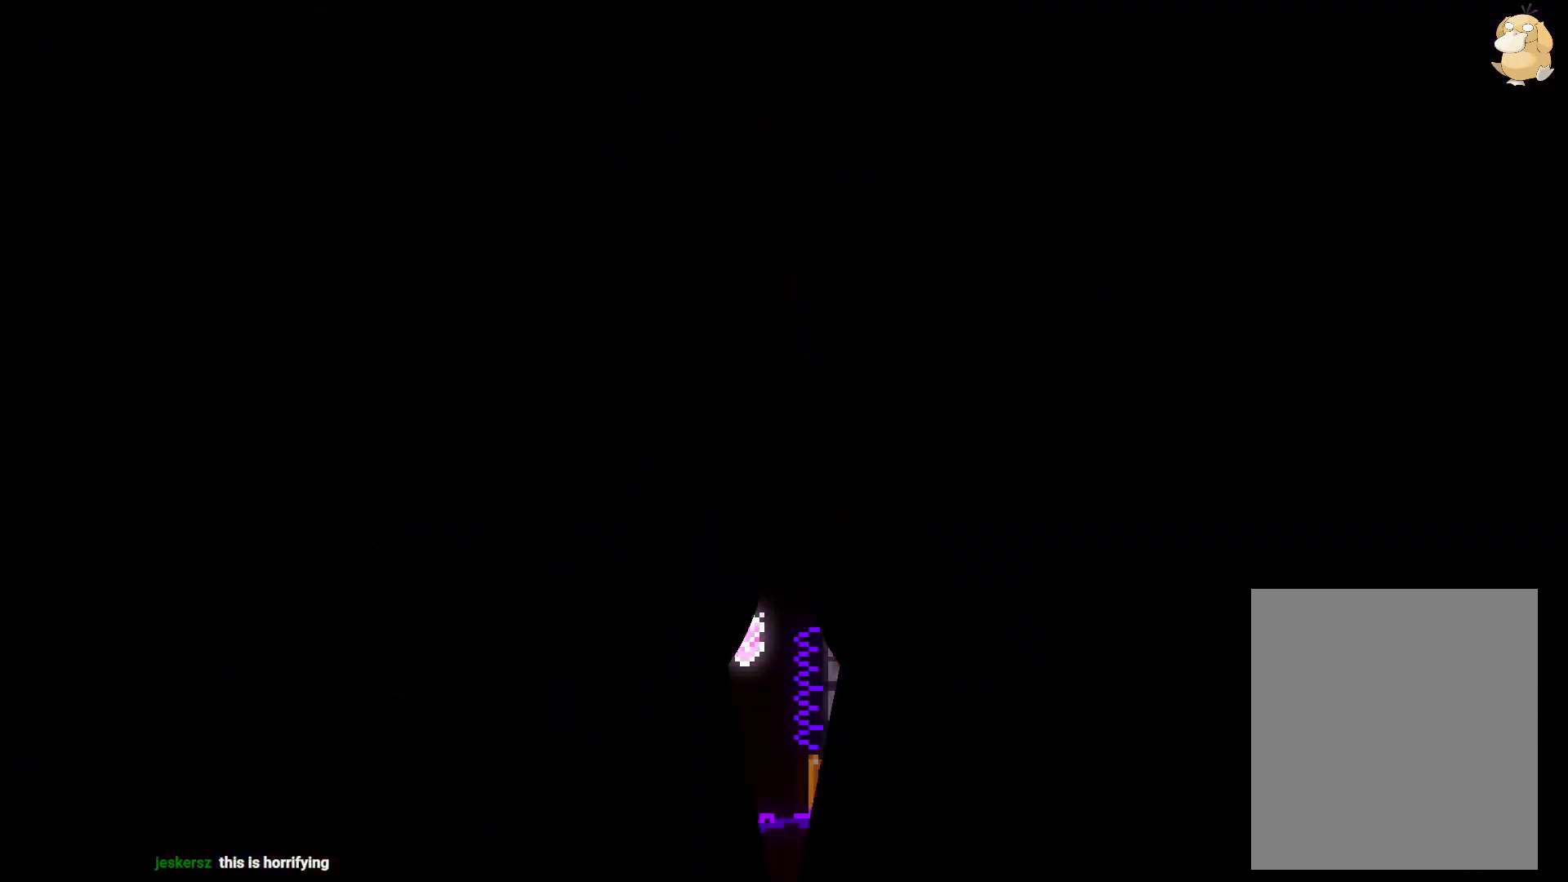
{"buttons": [], "left_stick": "center", "right_stick": "center", "events": [[133, "A", "down"], [200, "A", "up"]]}
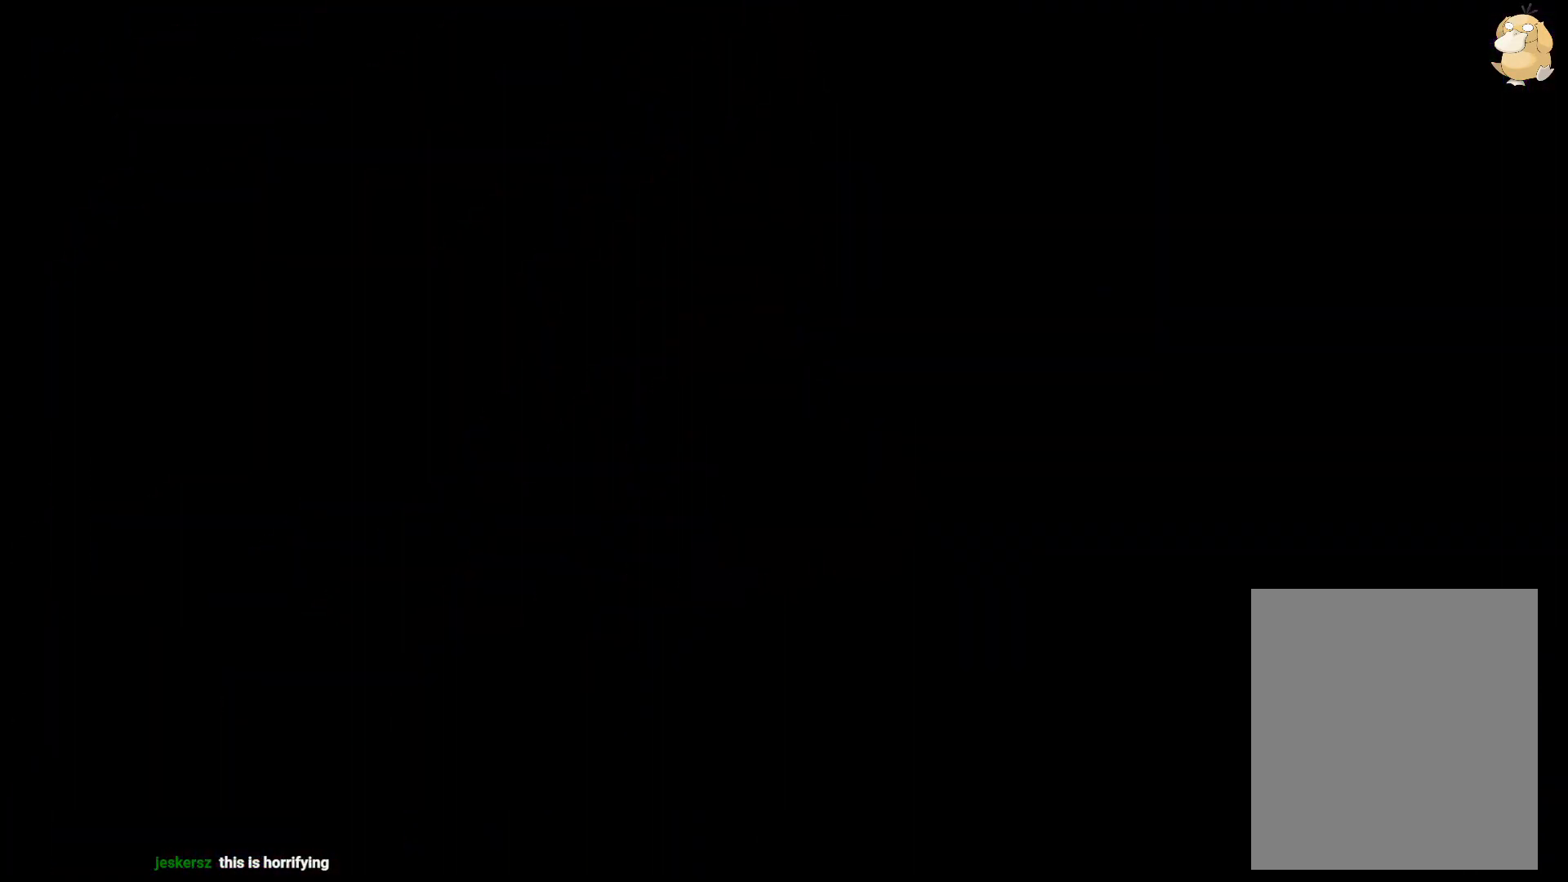
{"buttons": ["Y", "DPAD_UP"], "left_stick": "center", "right_stick": "center", "events": [[500, "DPAD_UP", "down"], [500, "Y", "down"]]}
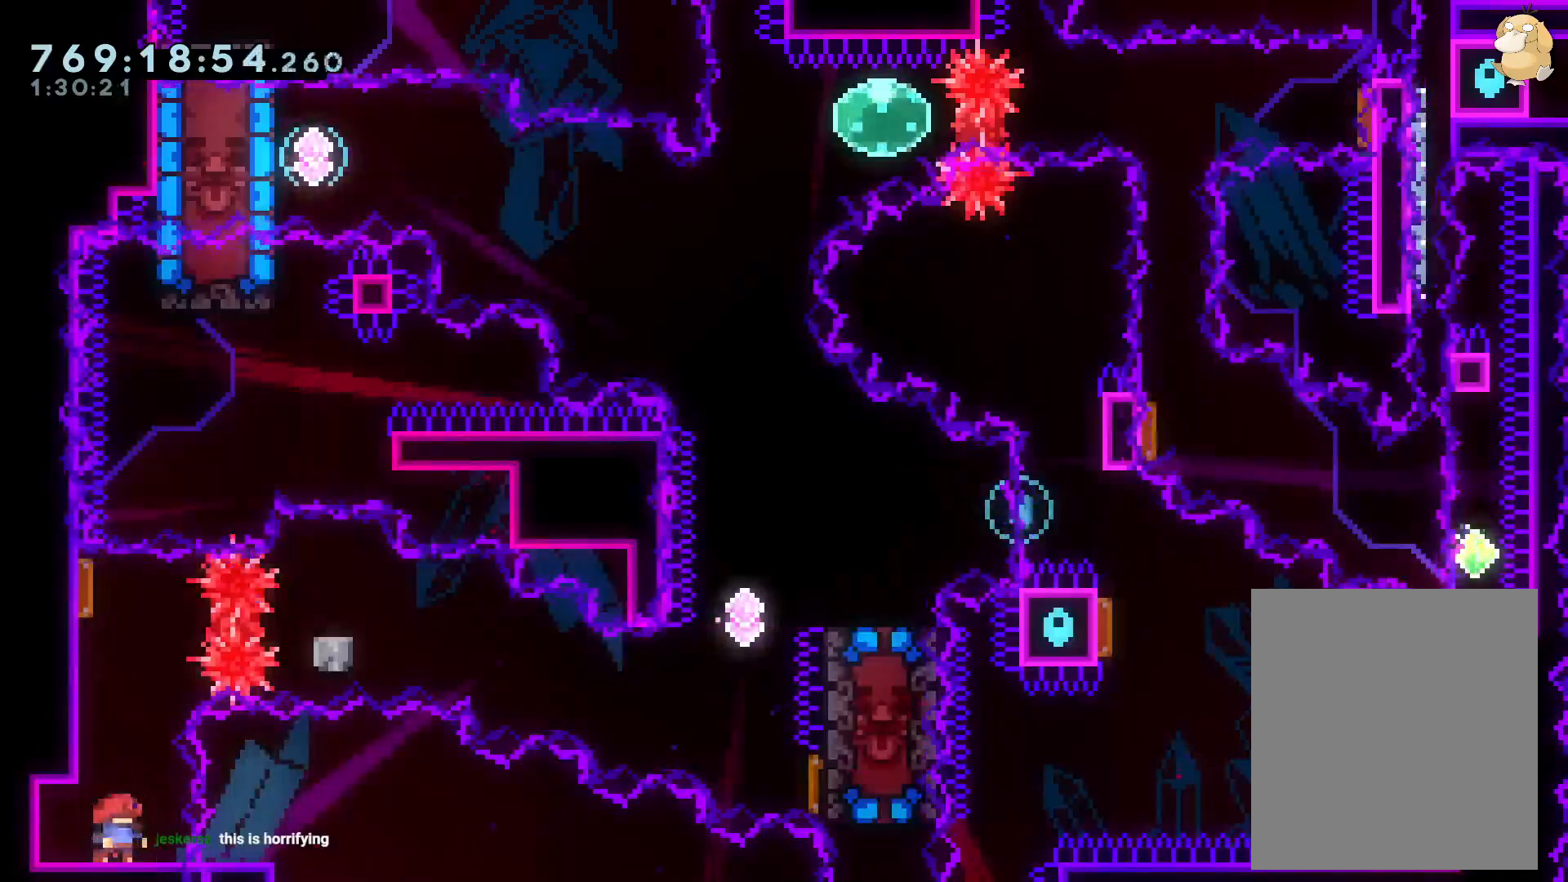
{"buttons": ["B", "DPAD_DOWN", "DPAD_RIGHT"], "left_stick": "center", "right_stick": "center", "events": [[150, "DPAD_UP", "up"], [150, "Y", "up"], [200, "DPAD_RIGHT", "down"], [233, "R1", "down"], [333, "R1", "up"], [400, "B", "down"], [417, "DPAD_DOWN", "down"]]}
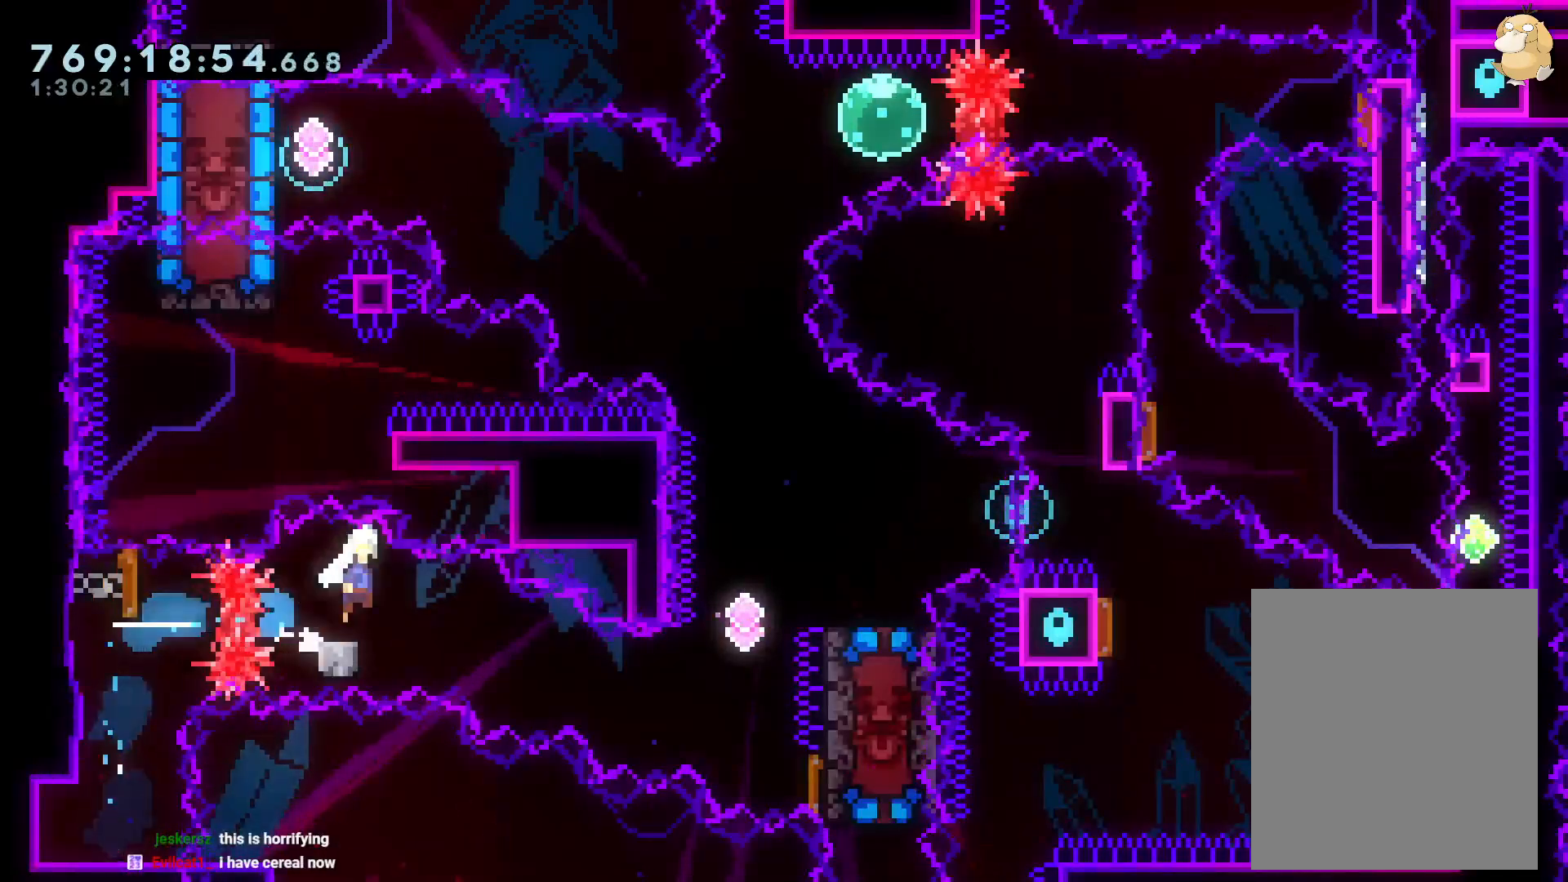
{"buttons": ["Y", "DPAD_UP"], "left_stick": "center", "right_stick": "center", "events": [[33, "Y", "down"], [83, "right_stick", "left"], [117, "B", "up"], [133, "right_stick", "center"], [233, "Y", "up"], [250, "DPAD_DOWN", "up"], [300, "DPAD_UP", "down"], [367, "DPAD_RIGHT", "up"], [367, "Y", "down"]]}
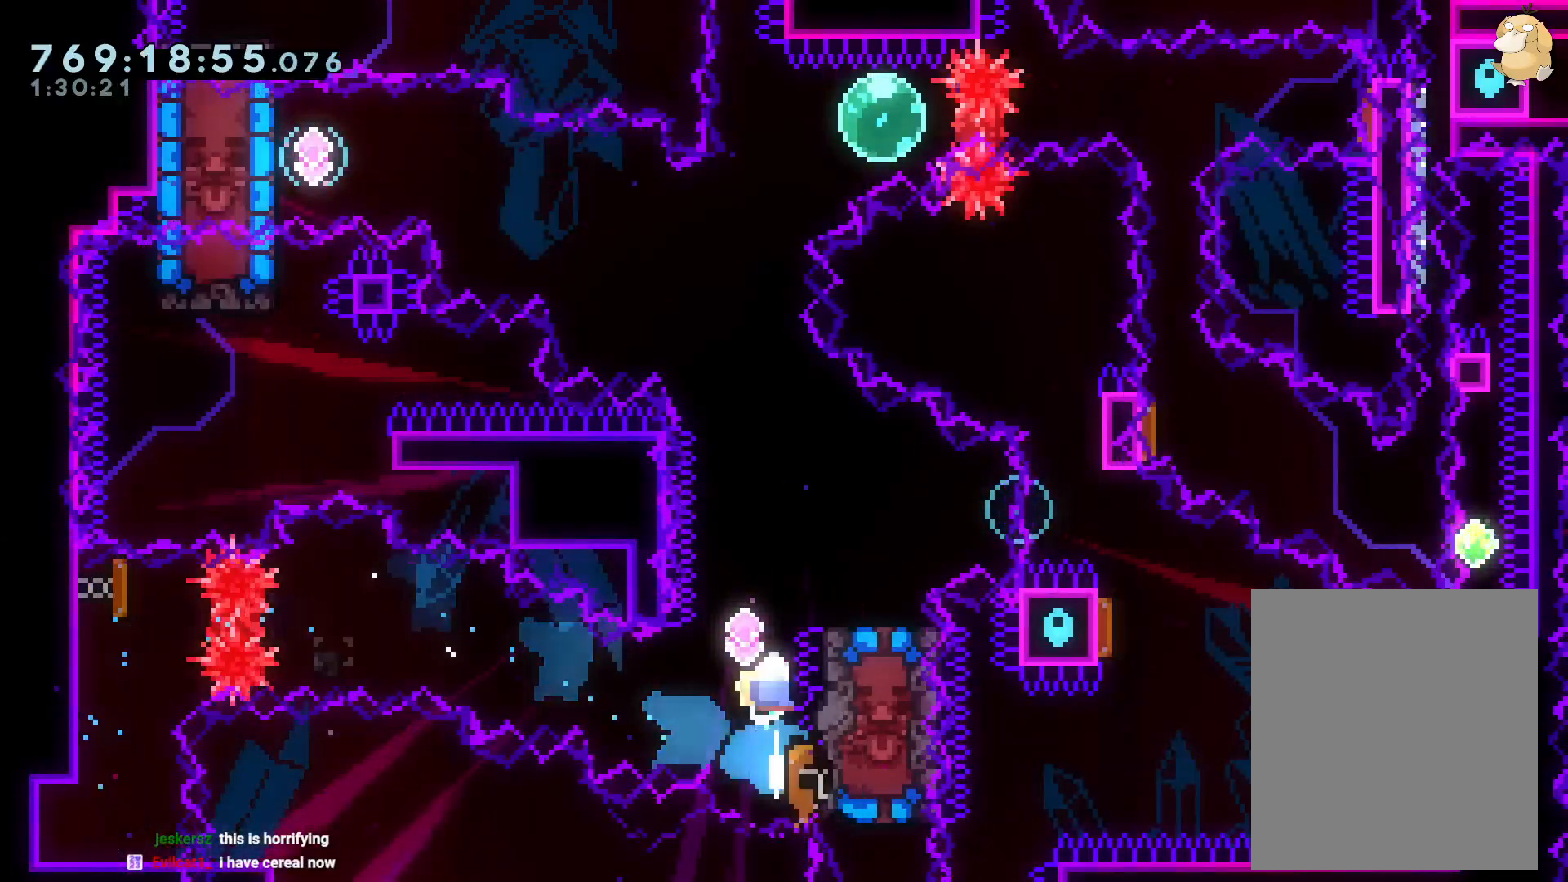
{"buttons": ["DPAD_DOWN", "DPAD_RIGHT"], "left_stick": "center", "right_stick": "center", "events": [[17, "DPAD_UP", "up"], [50, "Y", "up"], [133, "DPAD_DOWN", "down"], [133, "DPAD_RIGHT", "down"], [267, "Y", "down"], [450, "Y", "up"]]}
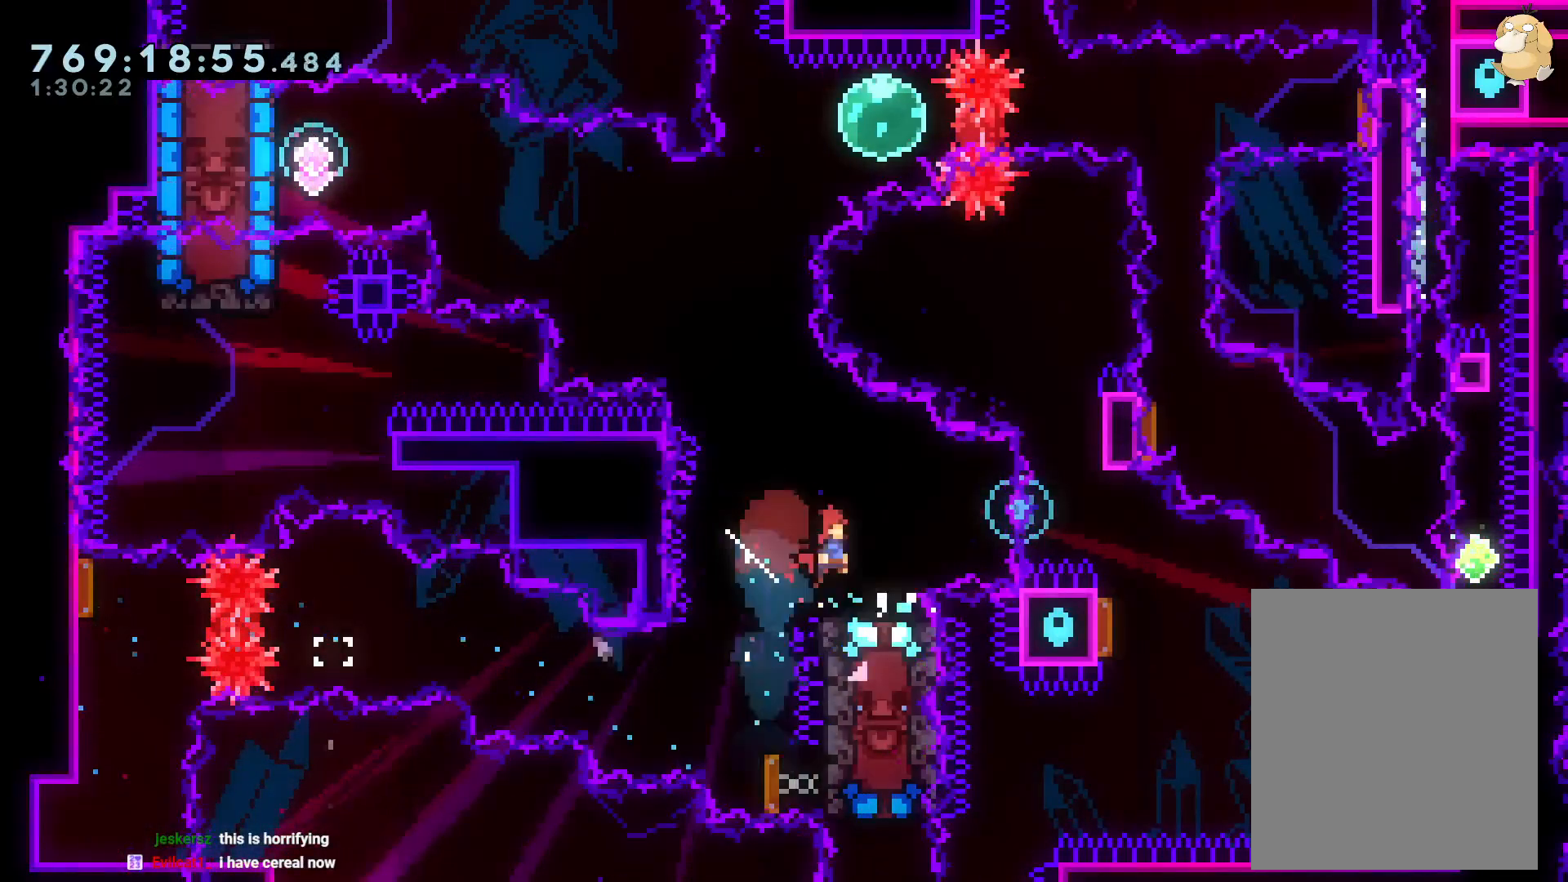
{"buttons": ["Y", "DPAD_LEFT"], "left_stick": "center", "right_stick": "center", "events": [[217, "DPAD_DOWN", "up"], [233, "DPAD_DOWN", "down"], [317, "DPAD_DOWN", "up"], [317, "DPAD_RIGHT", "up"], [383, "DPAD_LEFT", "down"], [383, "Y", "down"]]}
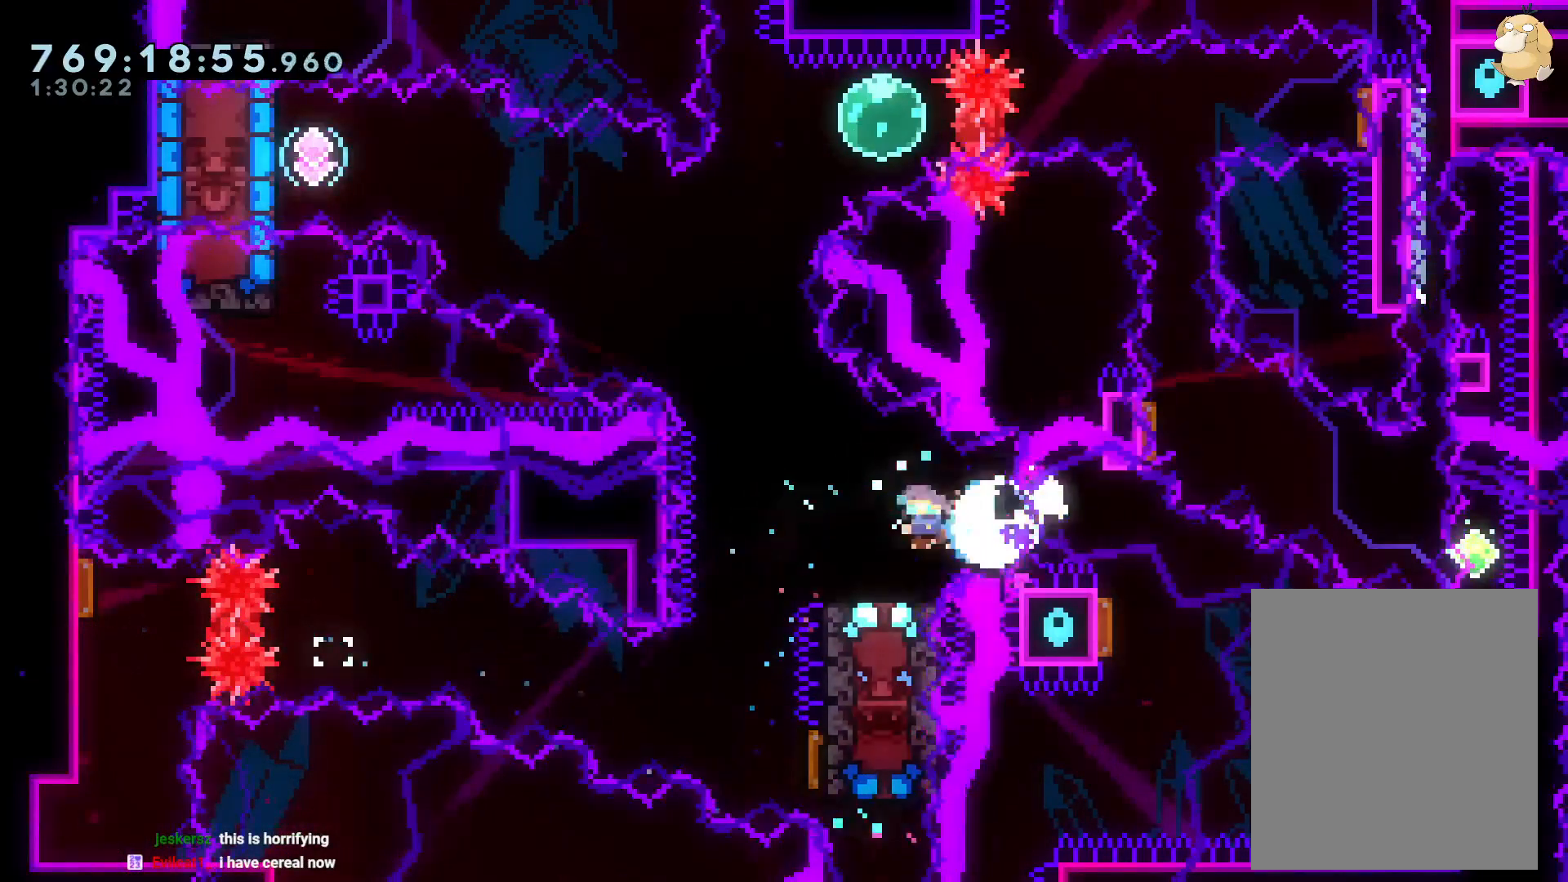
{"buttons": ["B", "DPAD_LEFT"], "left_stick": "center", "right_stick": "center", "events": [[33, "DPAD_LEFT", "up"], [33, "Y", "up"], [100, "B", "down"], [383, "DPAD_LEFT", "down"]]}
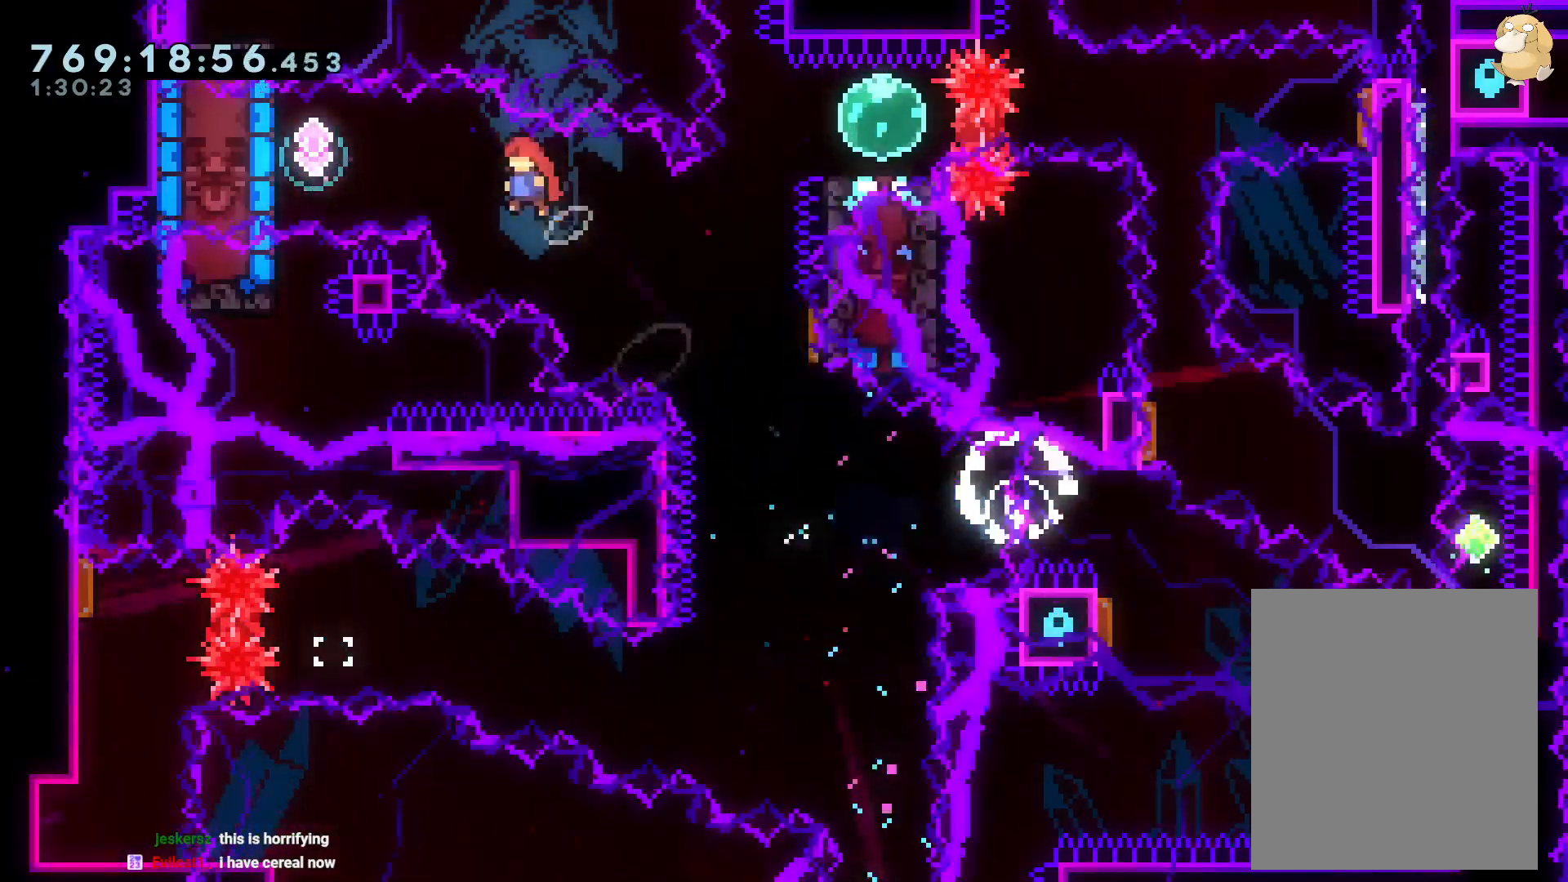
{"buttons": ["Y", "DPAD_LEFT"], "left_stick": "center", "right_stick": "center", "events": [[33, "Y", "down"], [50, "right_stick", "left"], [117, "B", "up"], [117, "right_stick", "center"], [217, "Y", "up"], [350, "Y", "down"]]}
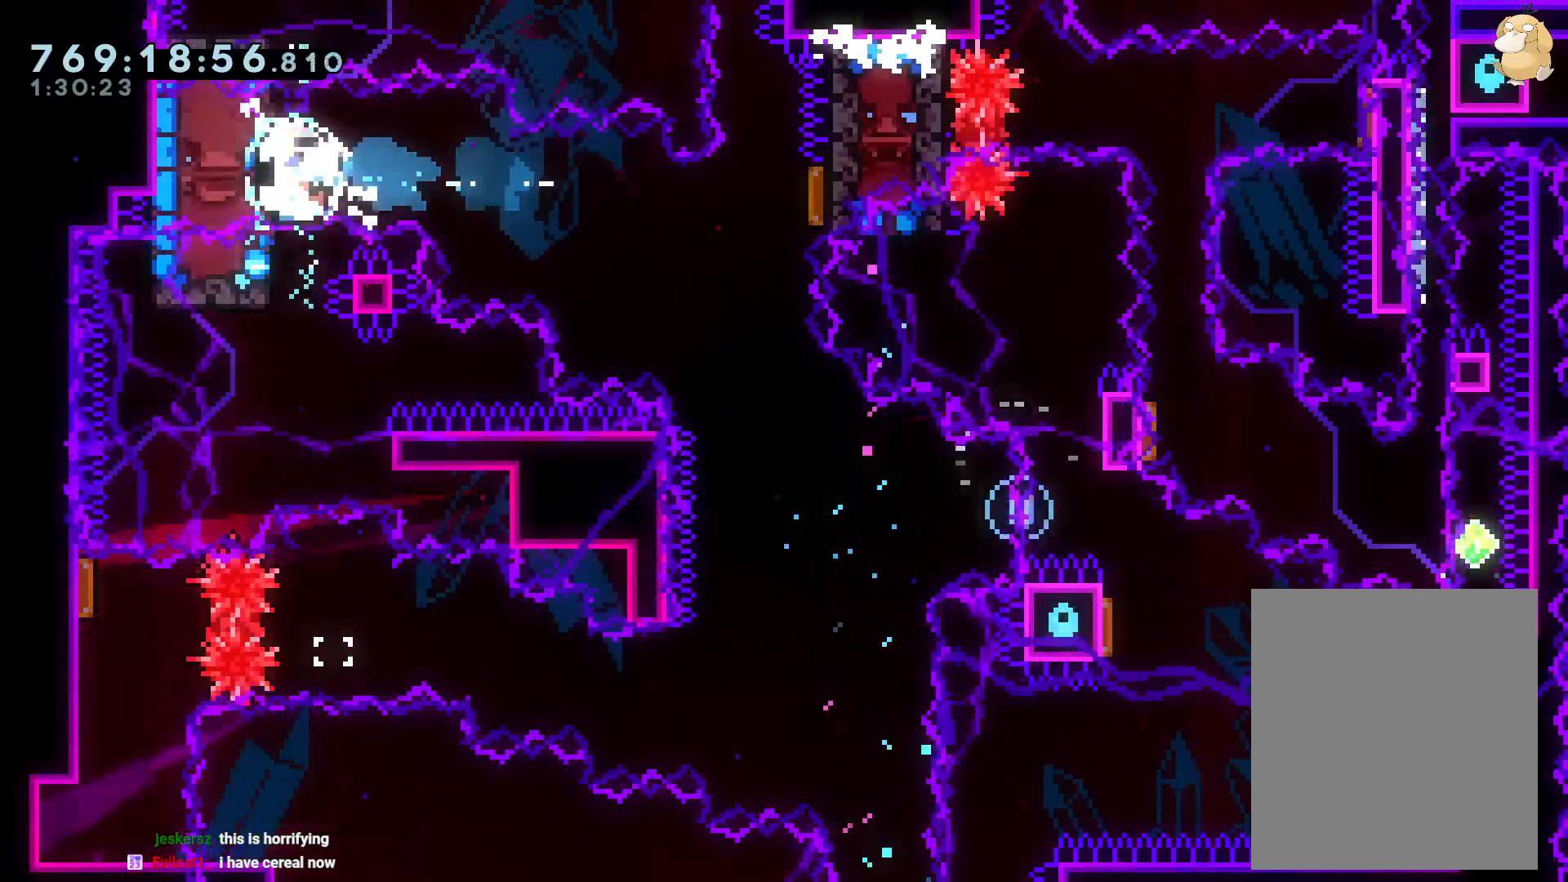
{"buttons": ["L2"], "left_stick": "center", "right_stick": "center", "events": [[17, "L2", "down"], [17, "Y", "up"], [367, "DPAD_LEFT", "up"]]}
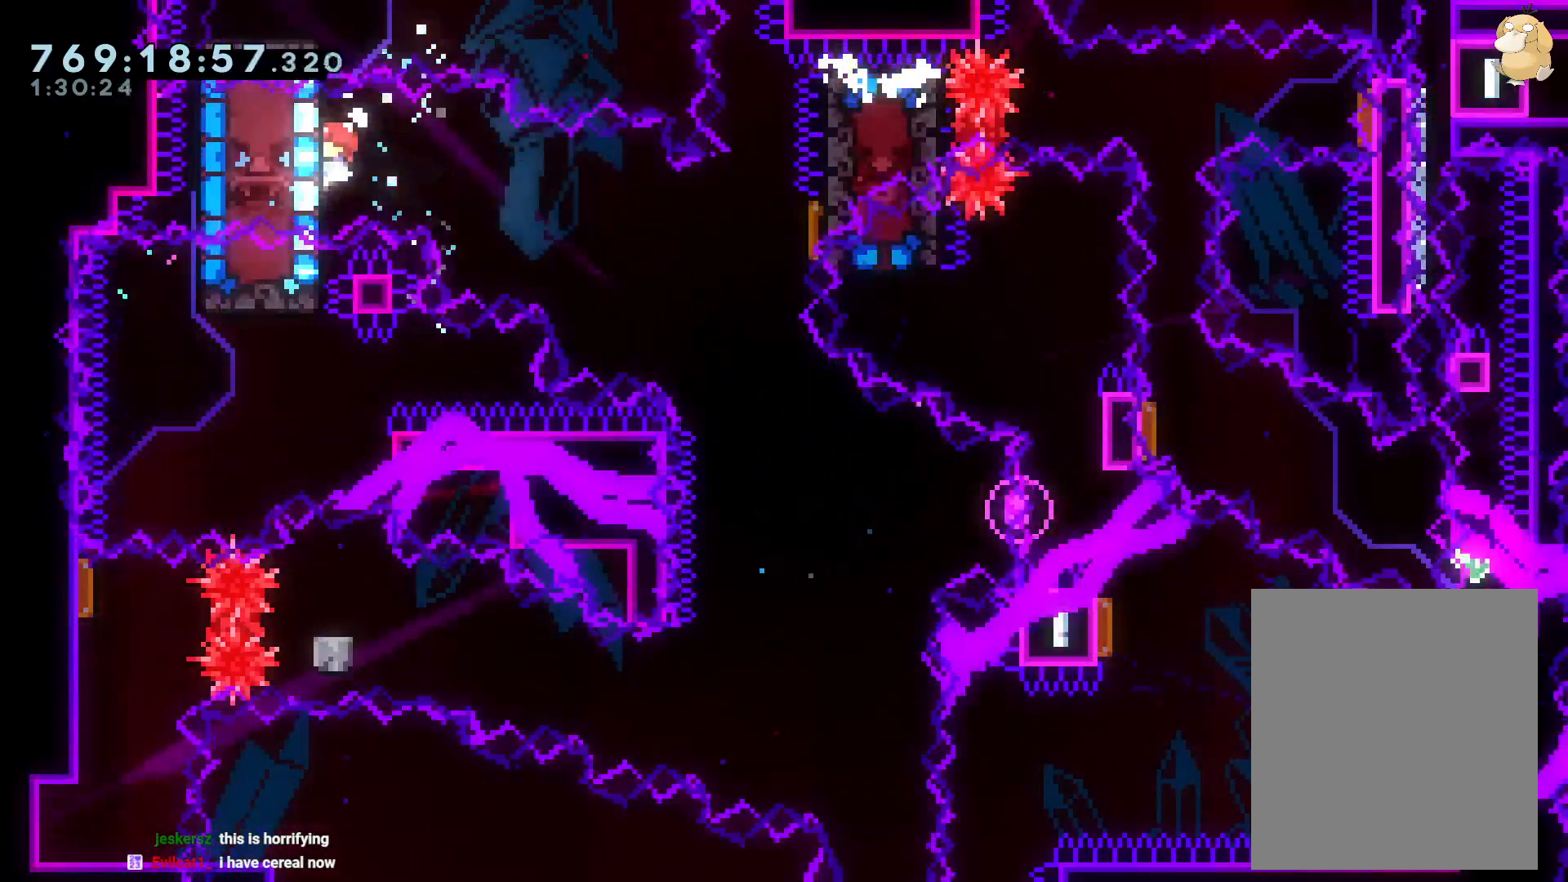
{"buttons": ["DPAD_UP", "DPAD_RIGHT"], "left_stick": "center", "right_stick": "center", "events": [[133, "DPAD_DOWN", "down"], [133, "DPAD_RIGHT", "down"], [150, "B", "down"], [167, "Y", "down"], [217, "B", "up"], [300, "L2", "up"], [367, "DPAD_DOWN", "up"], [367, "Y", "up"], [400, "DPAD_UP", "down"]]}
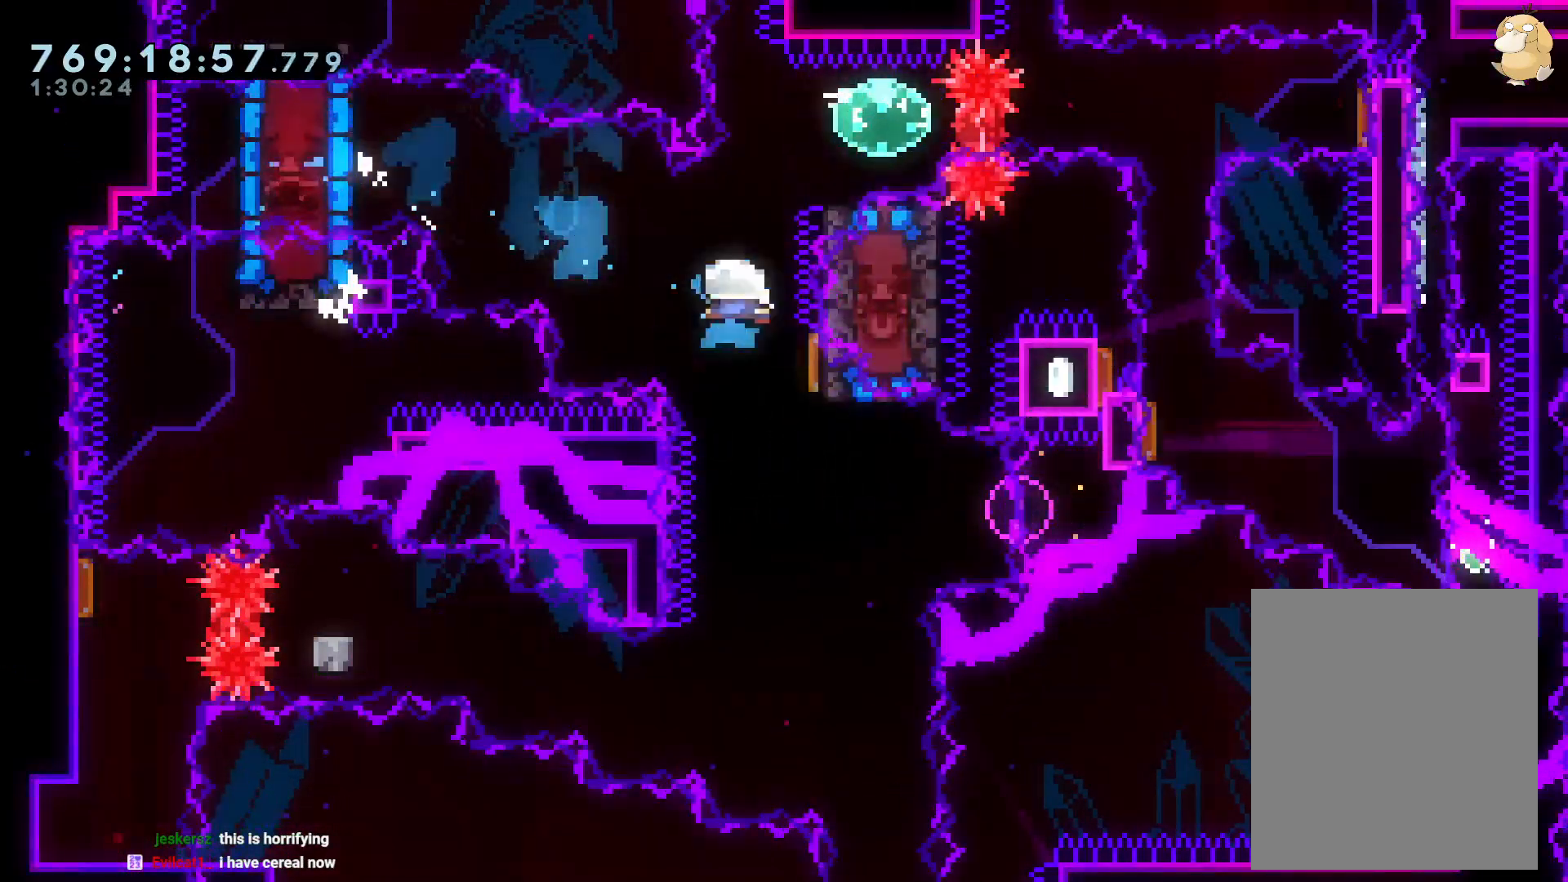
{"buttons": ["DPAD_RIGHT"], "left_stick": "center", "right_stick": "center", "events": [[17, "Y", "down"], [167, "DPAD_UP", "up"], [183, "Y", "up"], [317, "R1", "down"], [433, "R1", "up"]]}